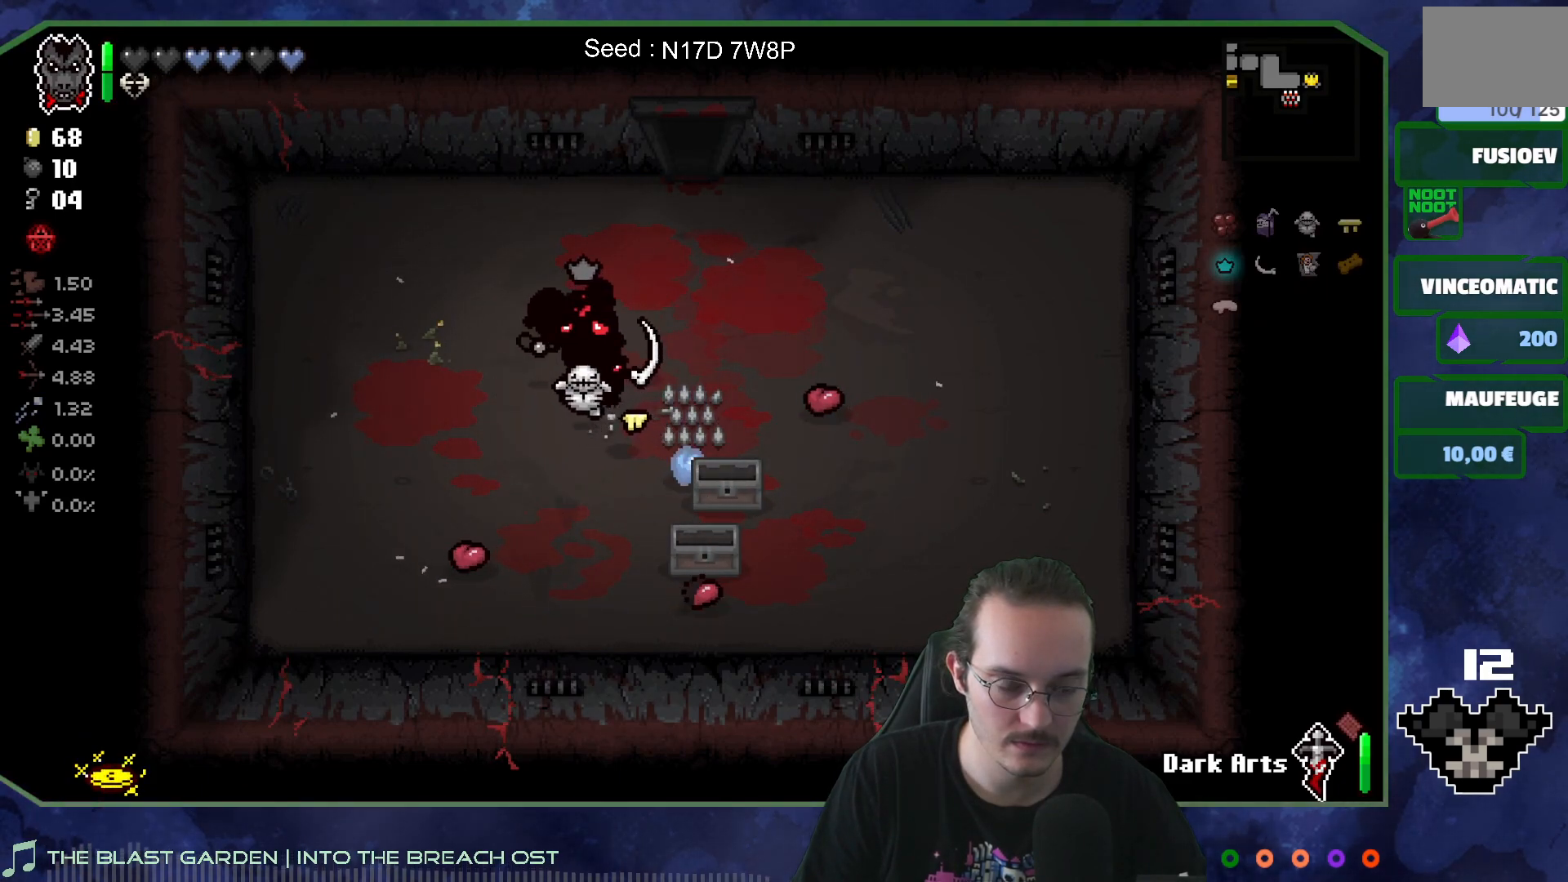
Gameplay with a controller (Xbox layout); each line is a JSON object with the inputs held at the frame after it. "events" lists button and stick changes between this image and that frame as [ms after this image, input, new state], when the widget could be followed in between. Not read: L3 R3.
{"buttons": [], "left_stick": "center", "right_stick": "center", "events": []}
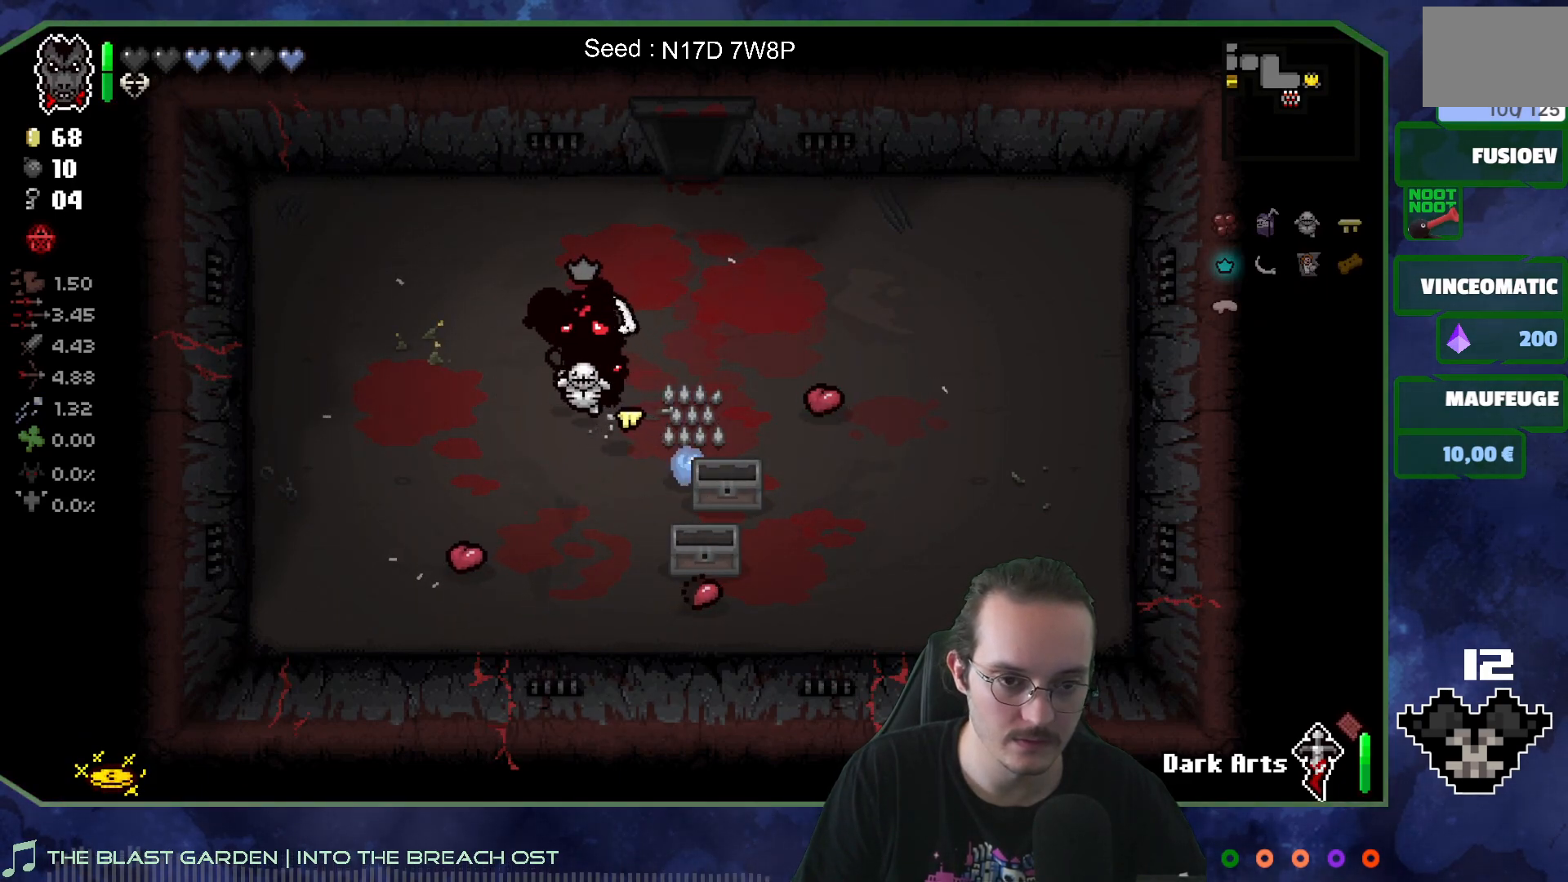
{"buttons": [], "left_stick": "center", "right_stick": "center", "events": []}
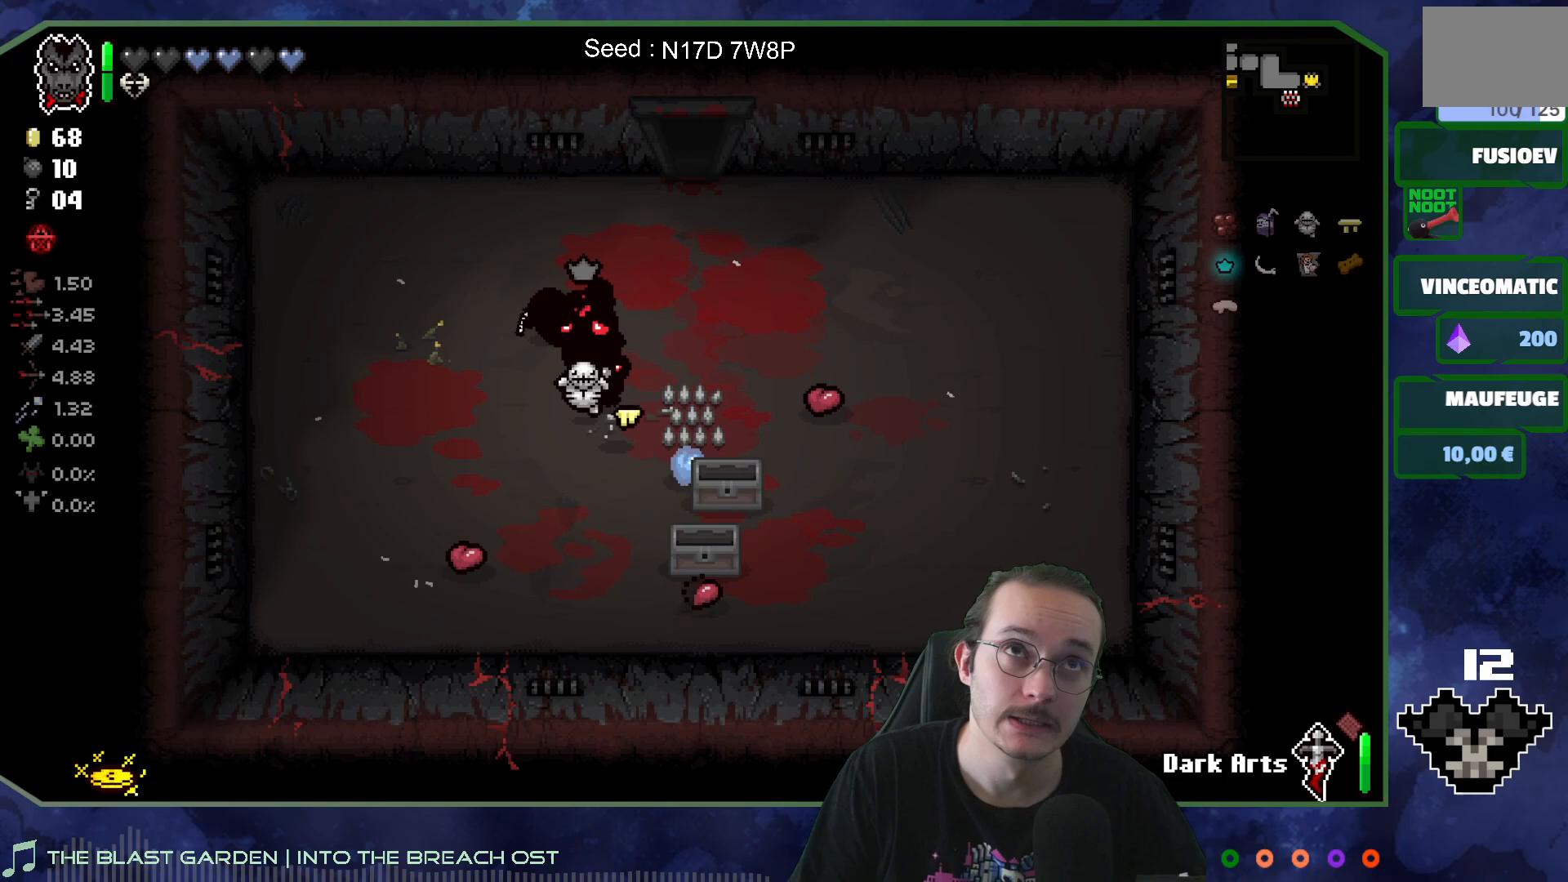
{"buttons": [], "left_stick": "center", "right_stick": "center", "events": []}
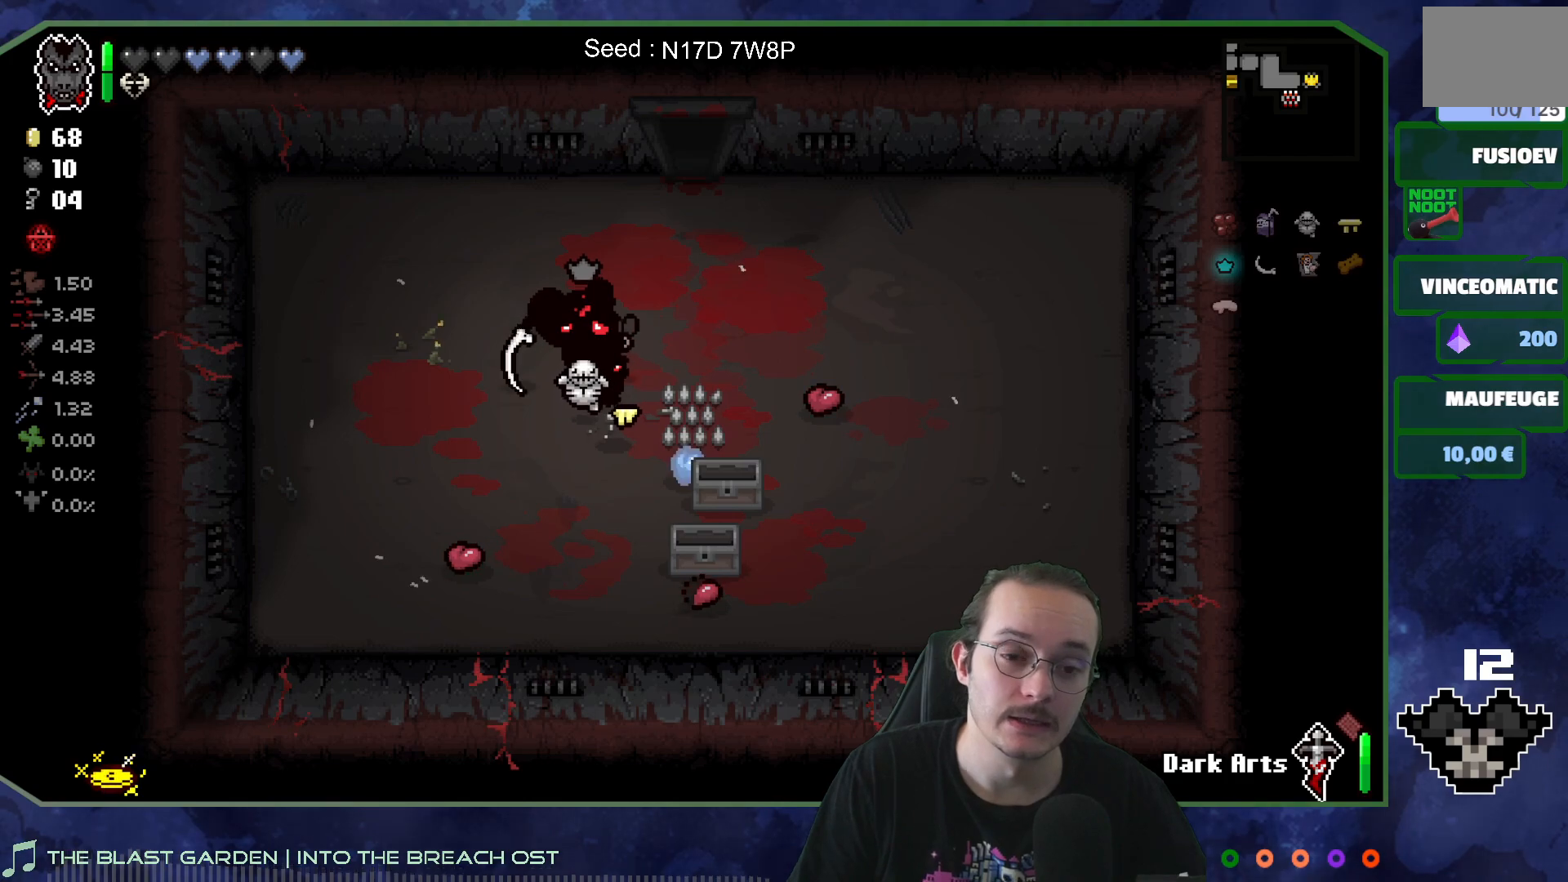
{"buttons": [], "left_stick": "up-left", "right_stick": "center", "events": [[83, "left_stick", "right"], [367, "left_stick", "up-left"]]}
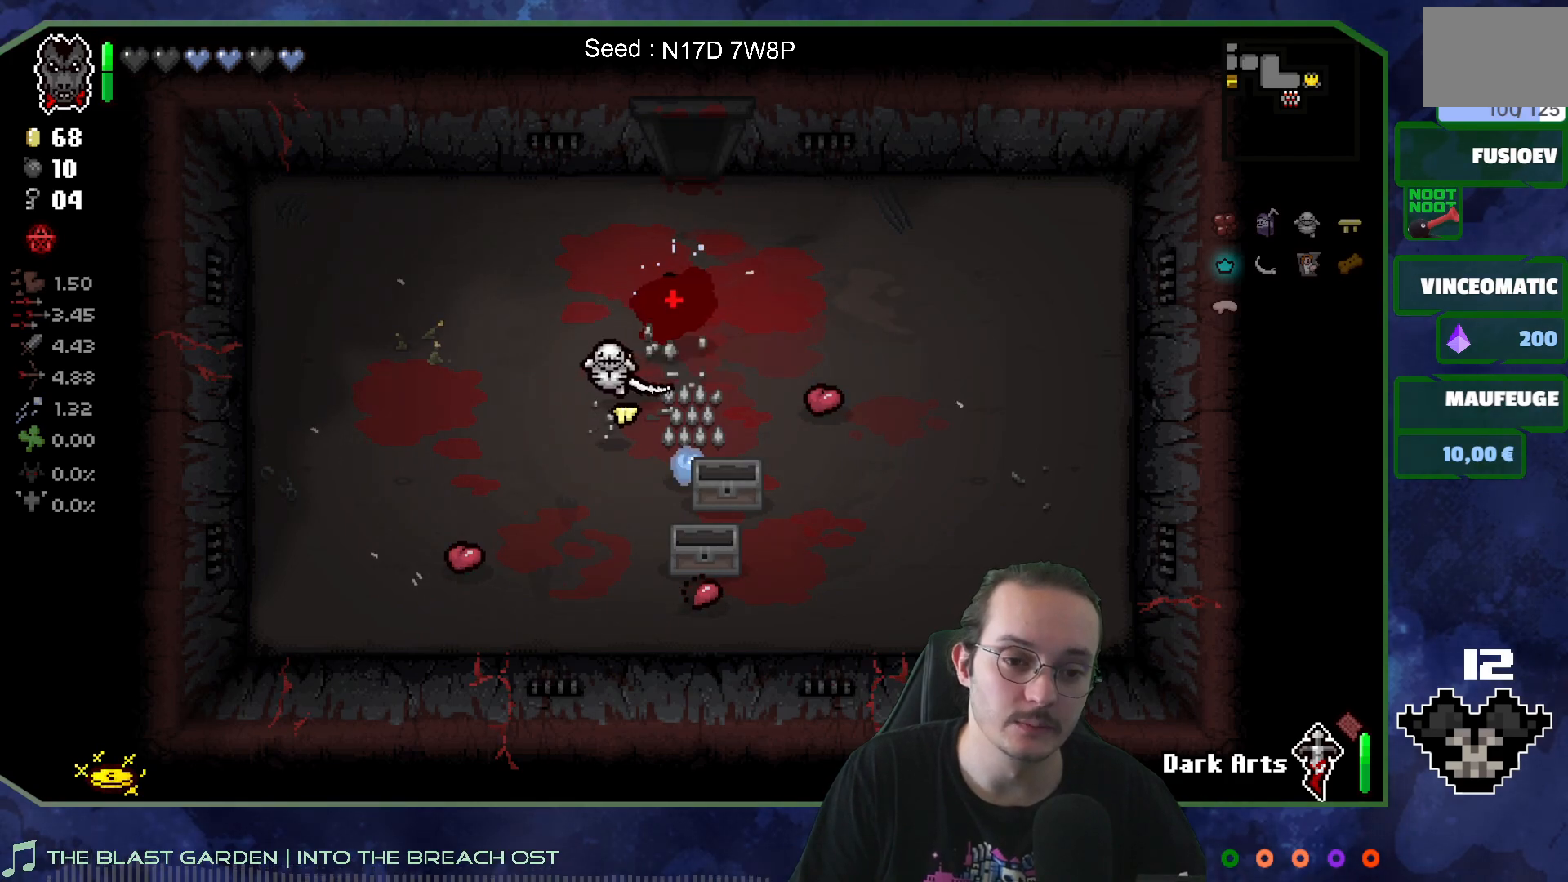
{"buttons": [], "left_stick": "center", "right_stick": "center", "events": [[33, "left_stick", "center"]]}
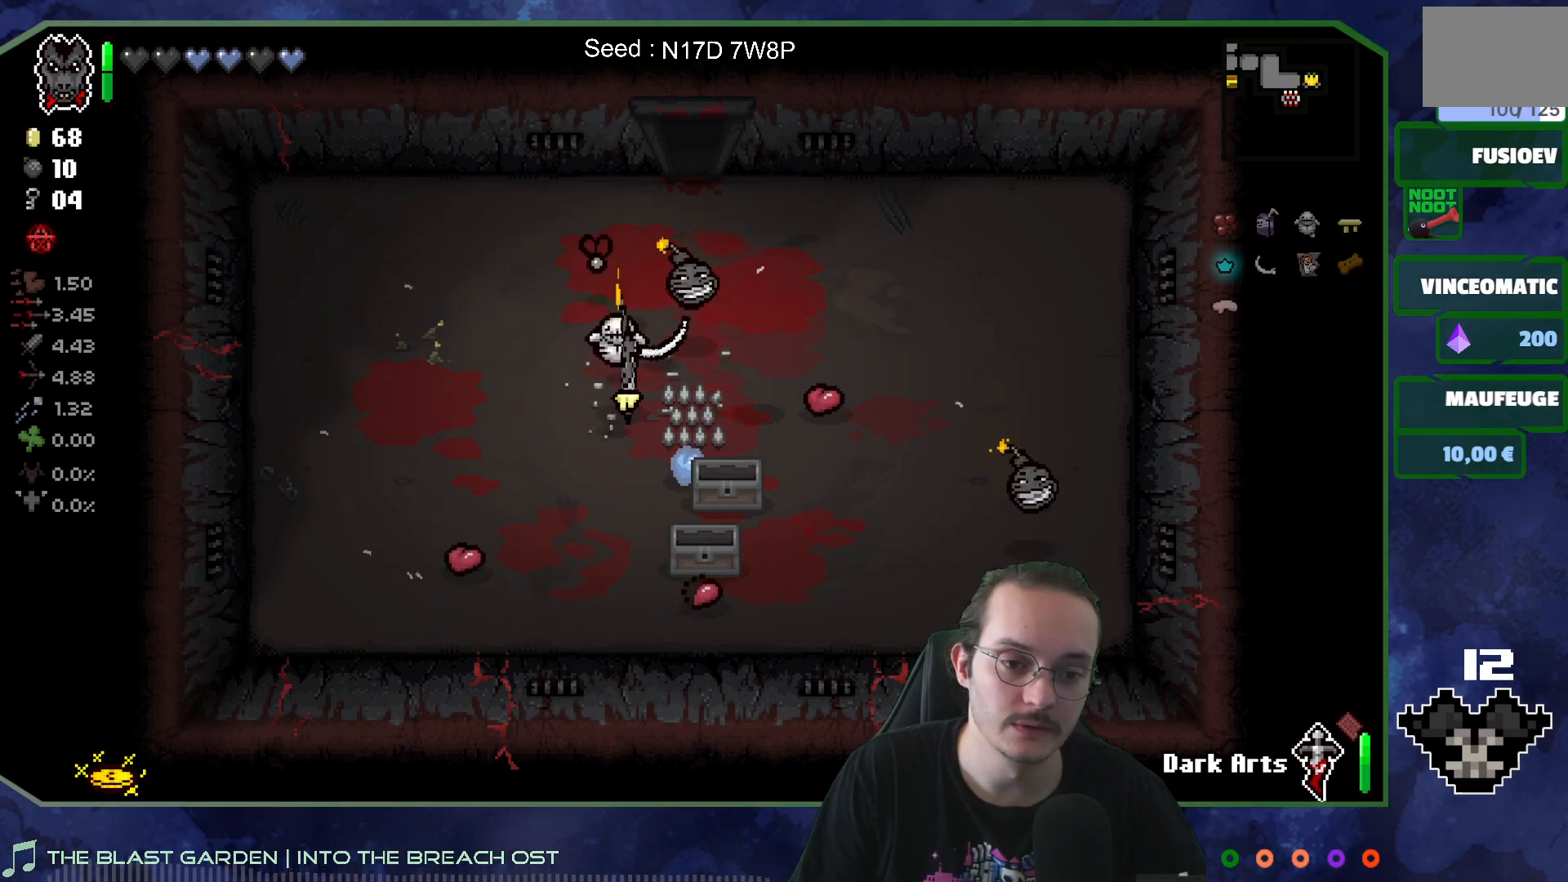
{"buttons": [], "left_stick": "center", "right_stick": "center", "events": [[50, "left_stick", "up"], [133, "left_stick", "up-right"], [300, "left_stick", "up"], [400, "left_stick", "center"]]}
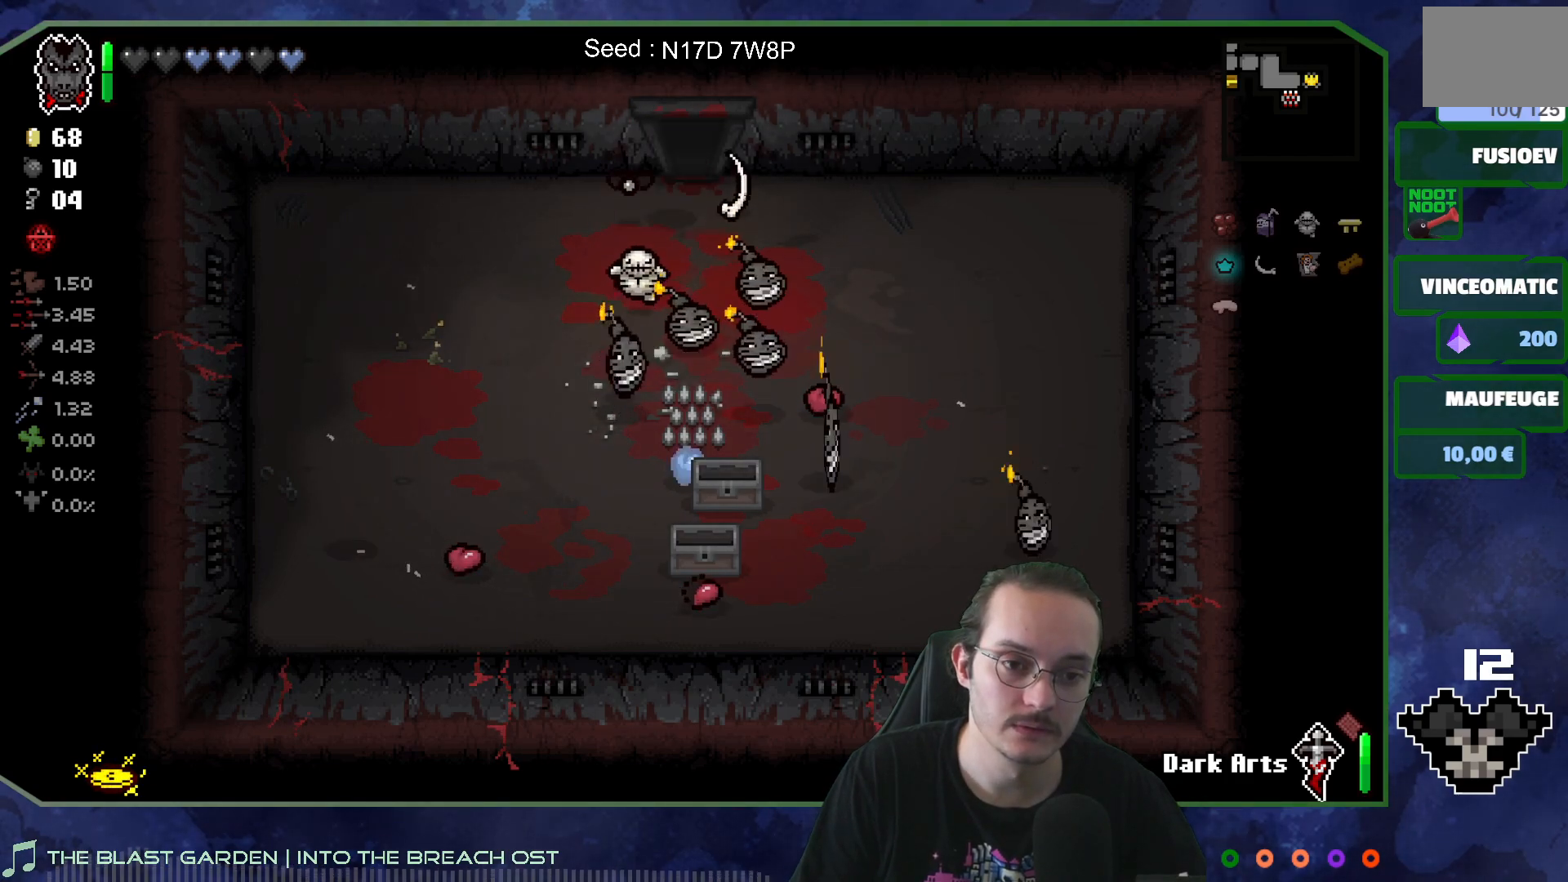
{"buttons": [], "left_stick": "up", "right_stick": "center", "events": [[100, "left_stick", "up"]]}
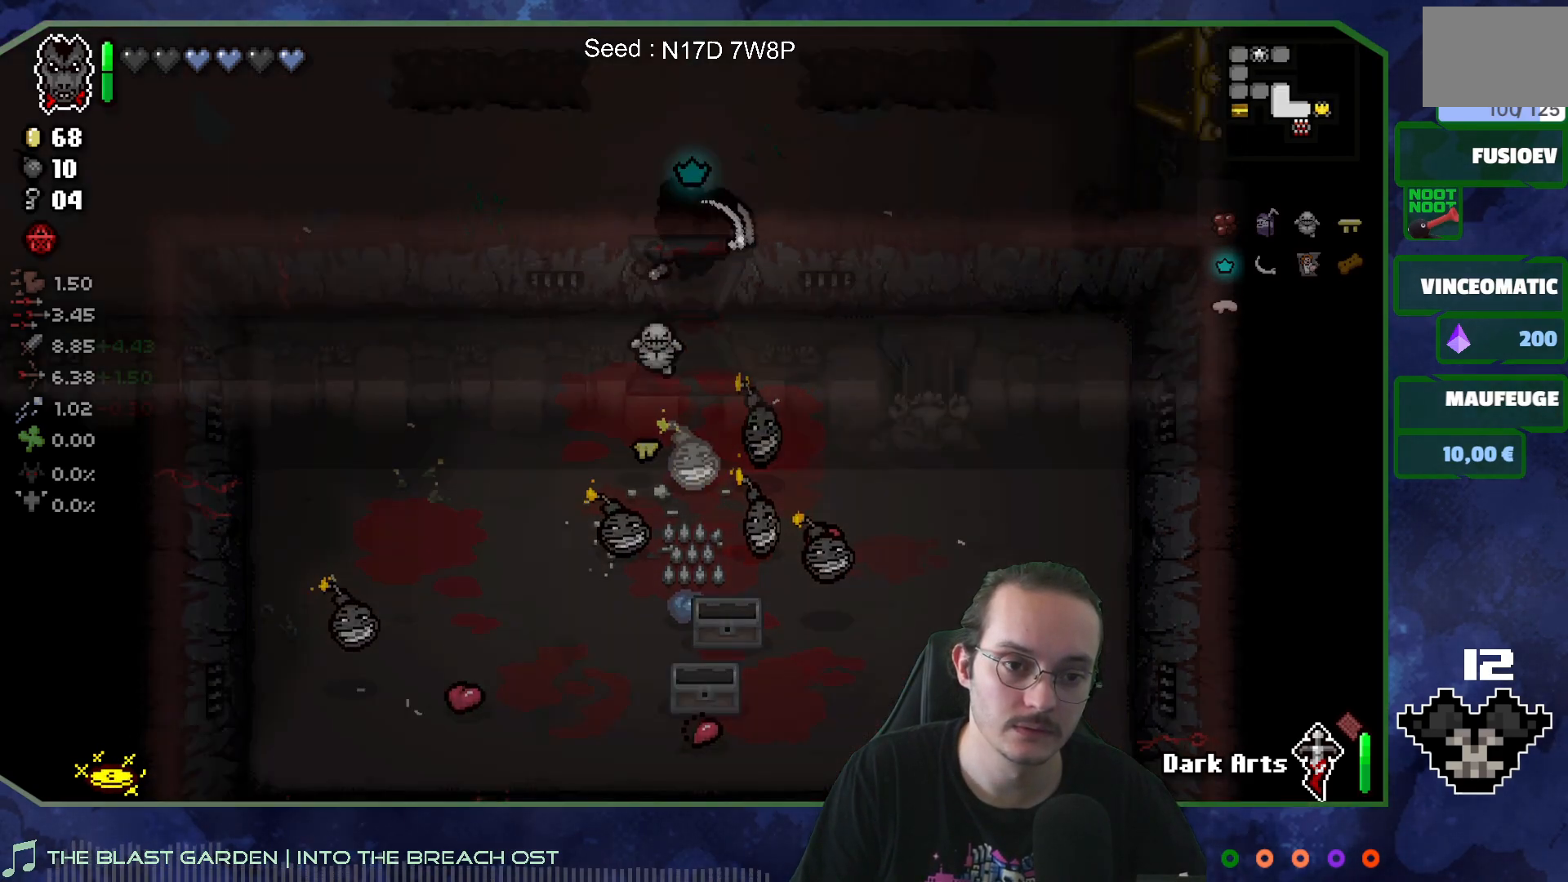
{"buttons": [], "left_stick": "down", "right_stick": "center", "events": [[133, "left_stick", "center"], [333, "left_stick", "down"]]}
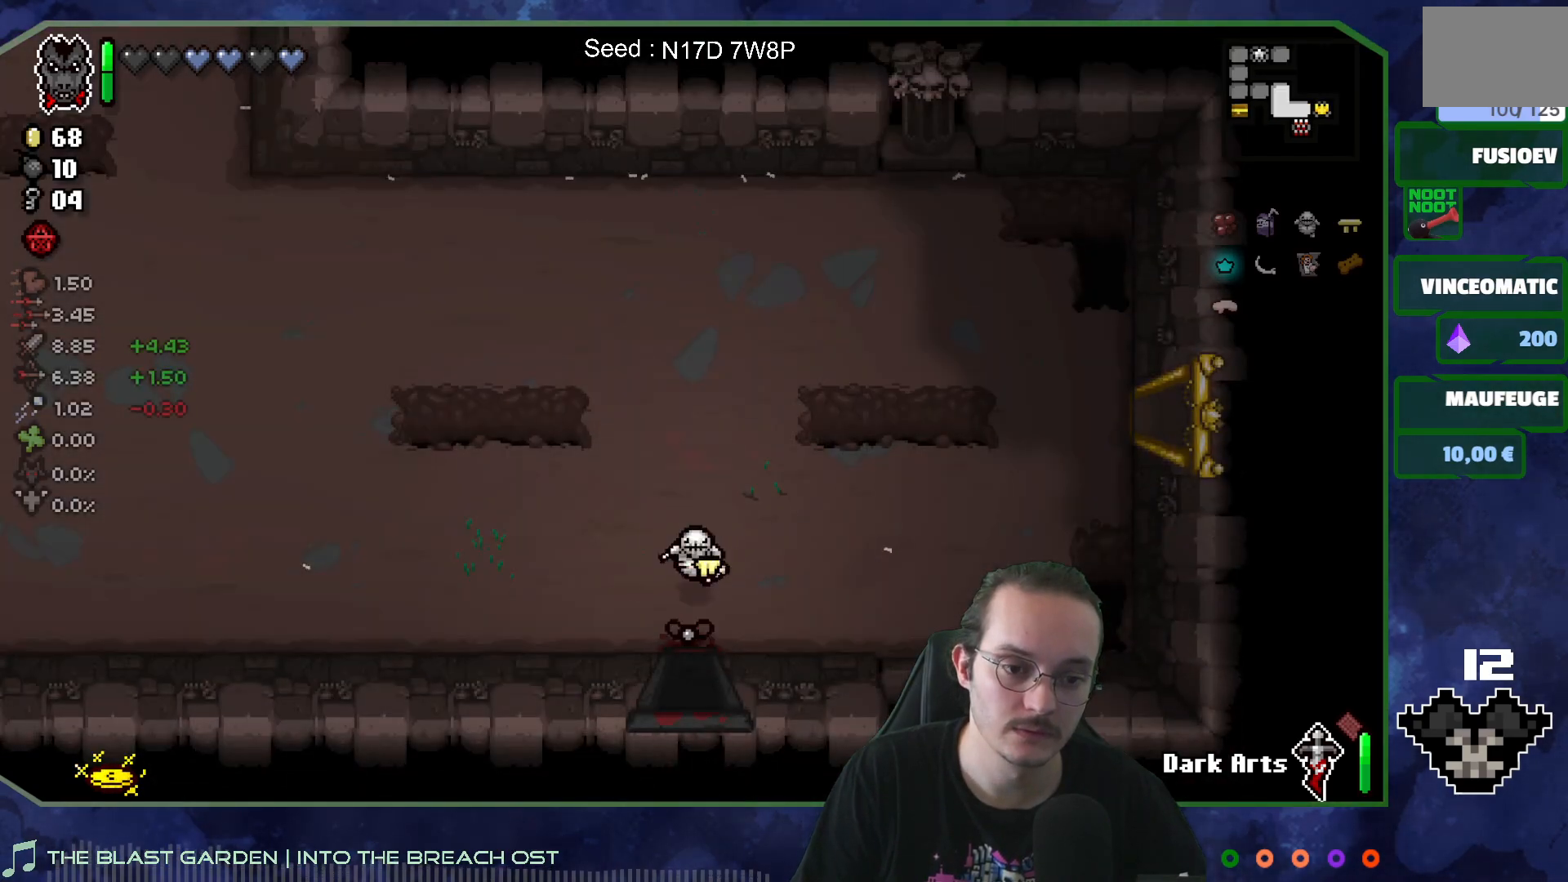
{"buttons": [], "left_stick": "down", "right_stick": "center", "events": []}
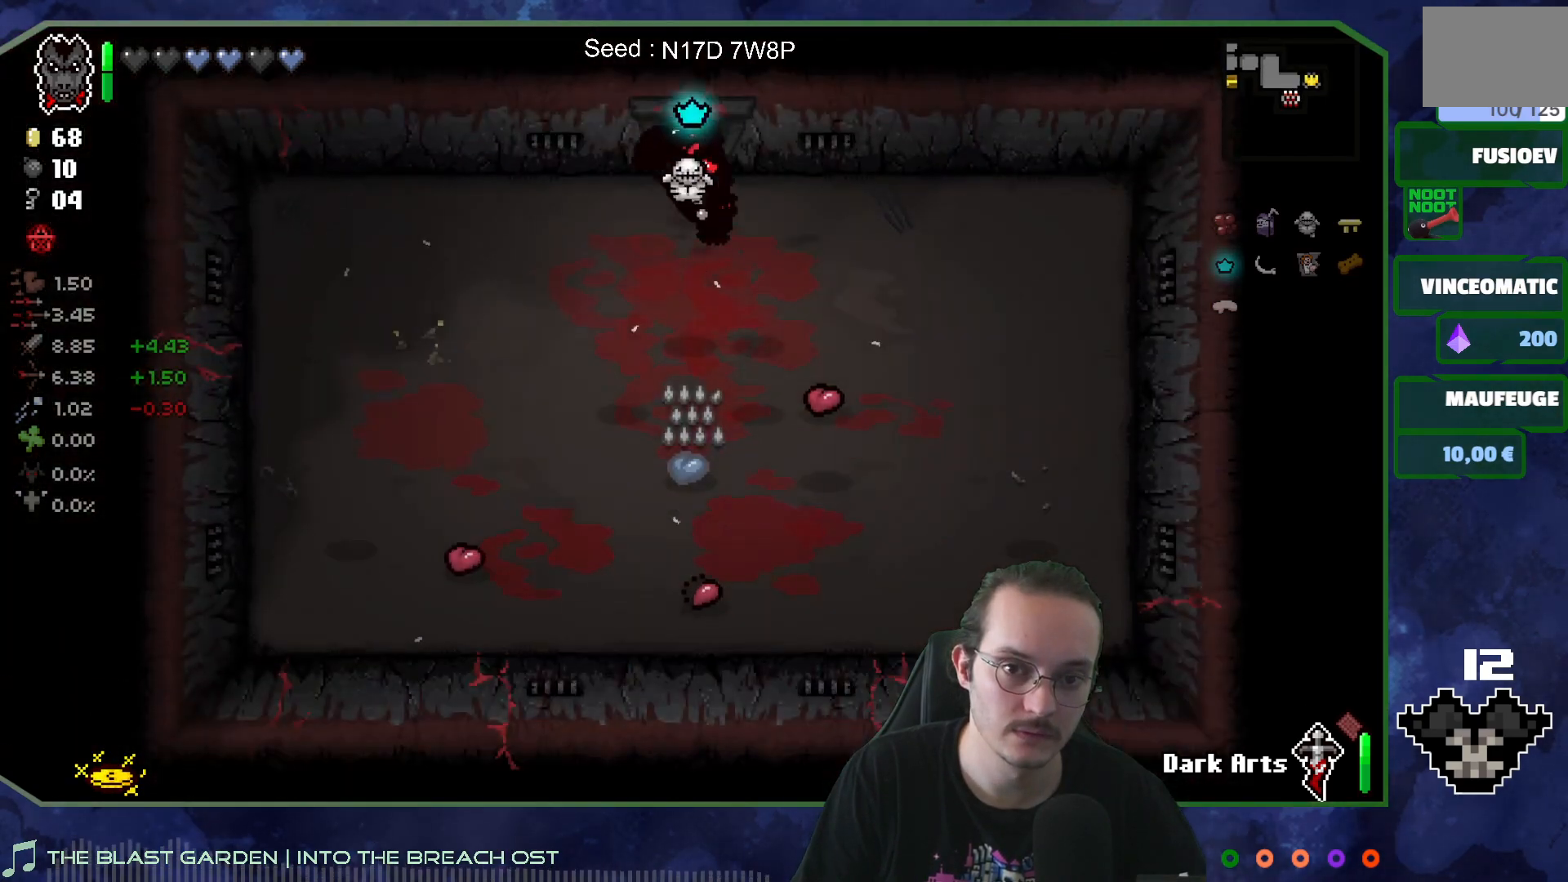
{"buttons": [], "left_stick": "up", "right_stick": "center", "events": [[417, "left_stick", "up"]]}
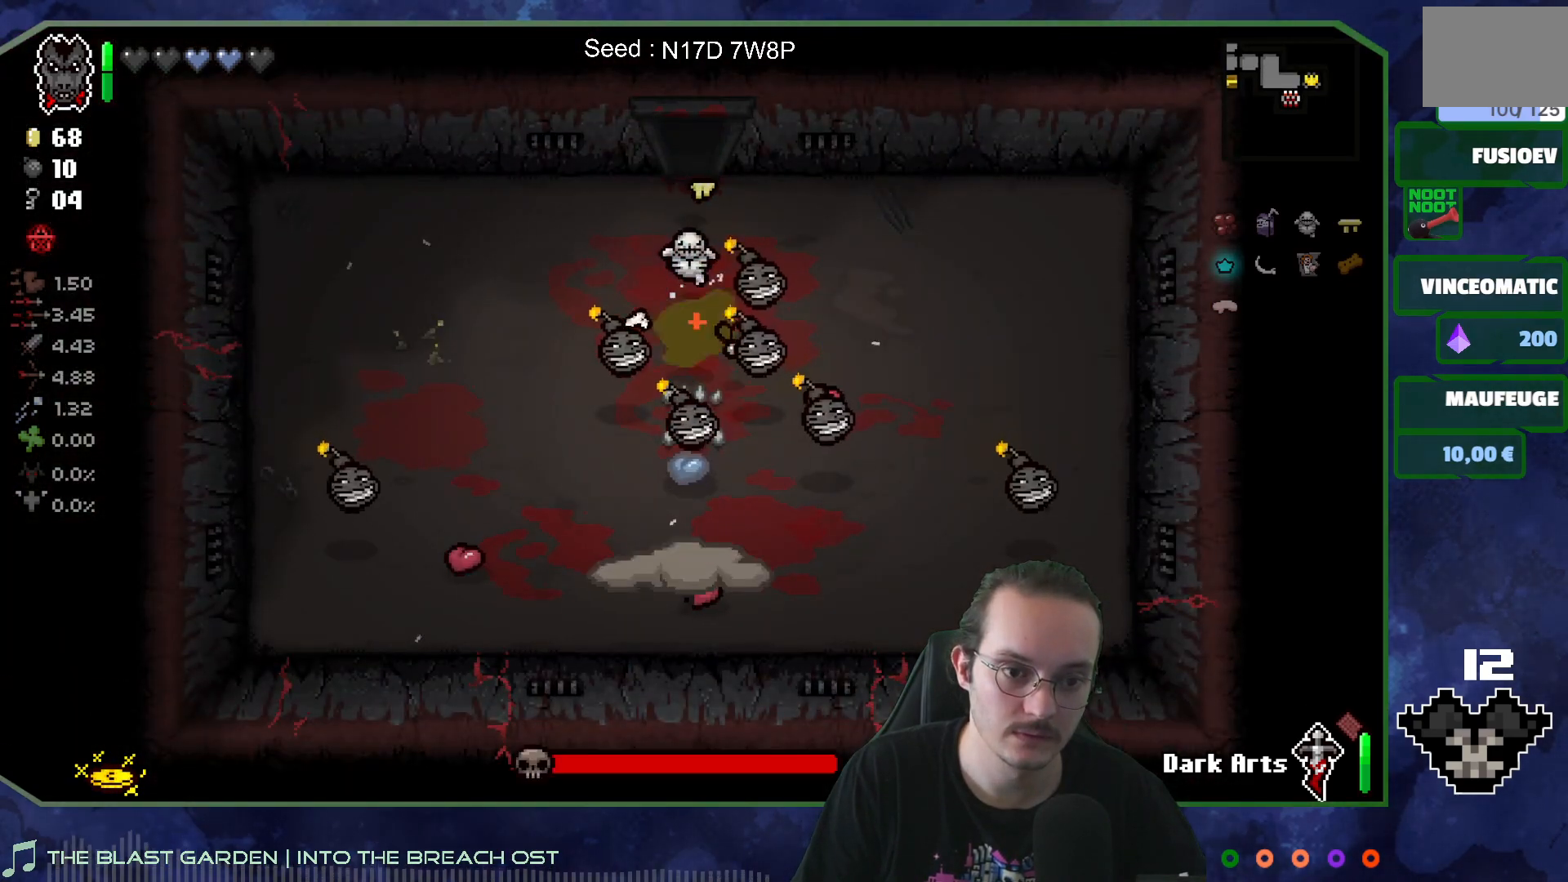
{"buttons": [], "left_stick": "up", "right_stick": "center", "events": []}
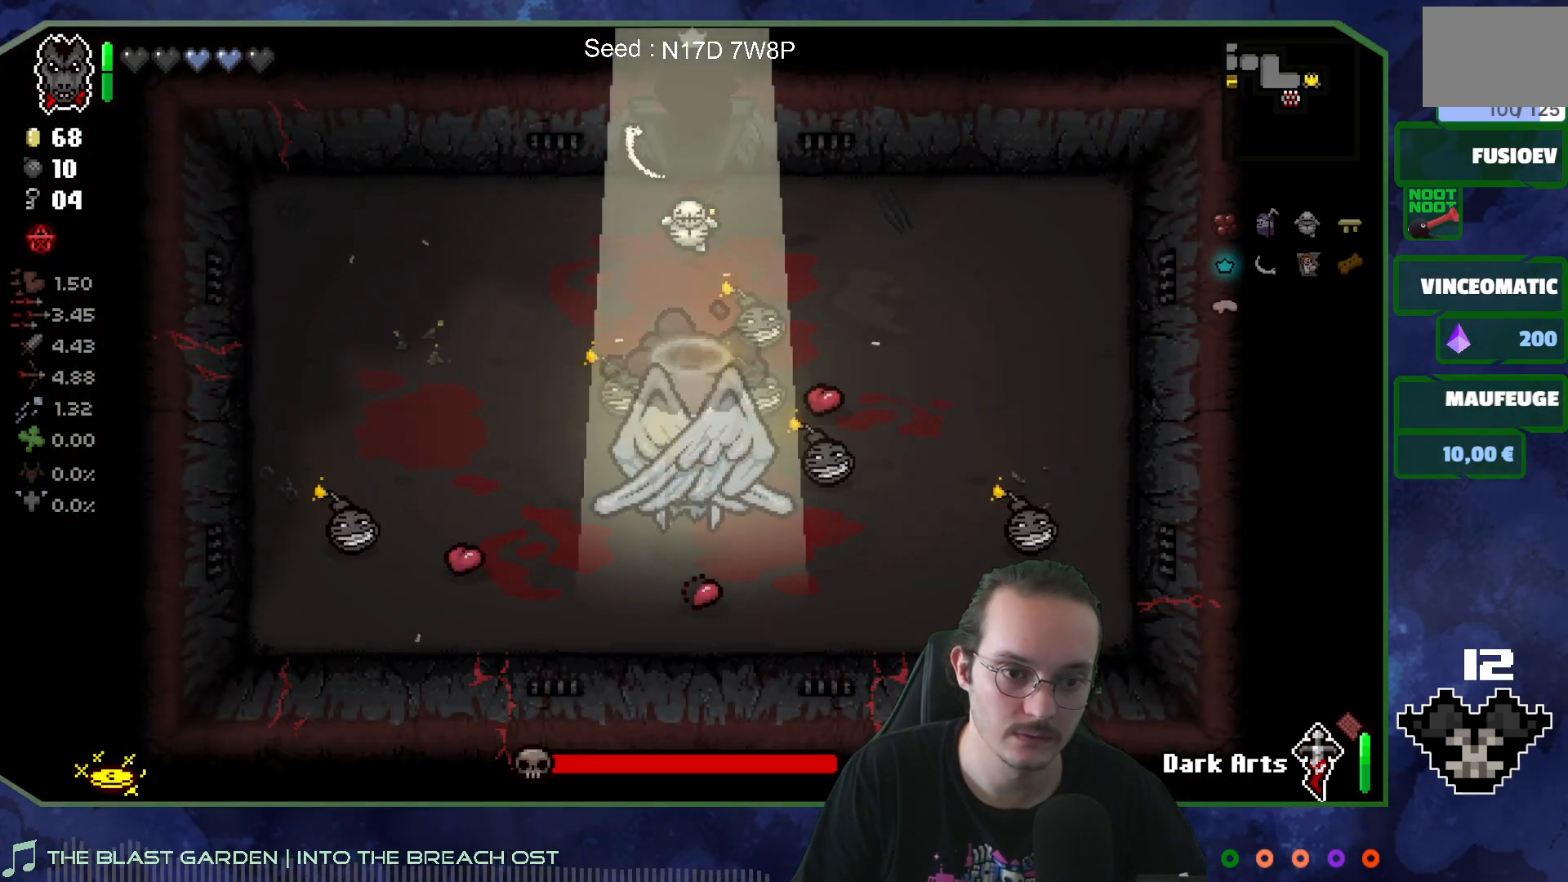
{"buttons": [], "left_stick": "center", "right_stick": "center", "events": [[217, "left_stick", "center"]]}
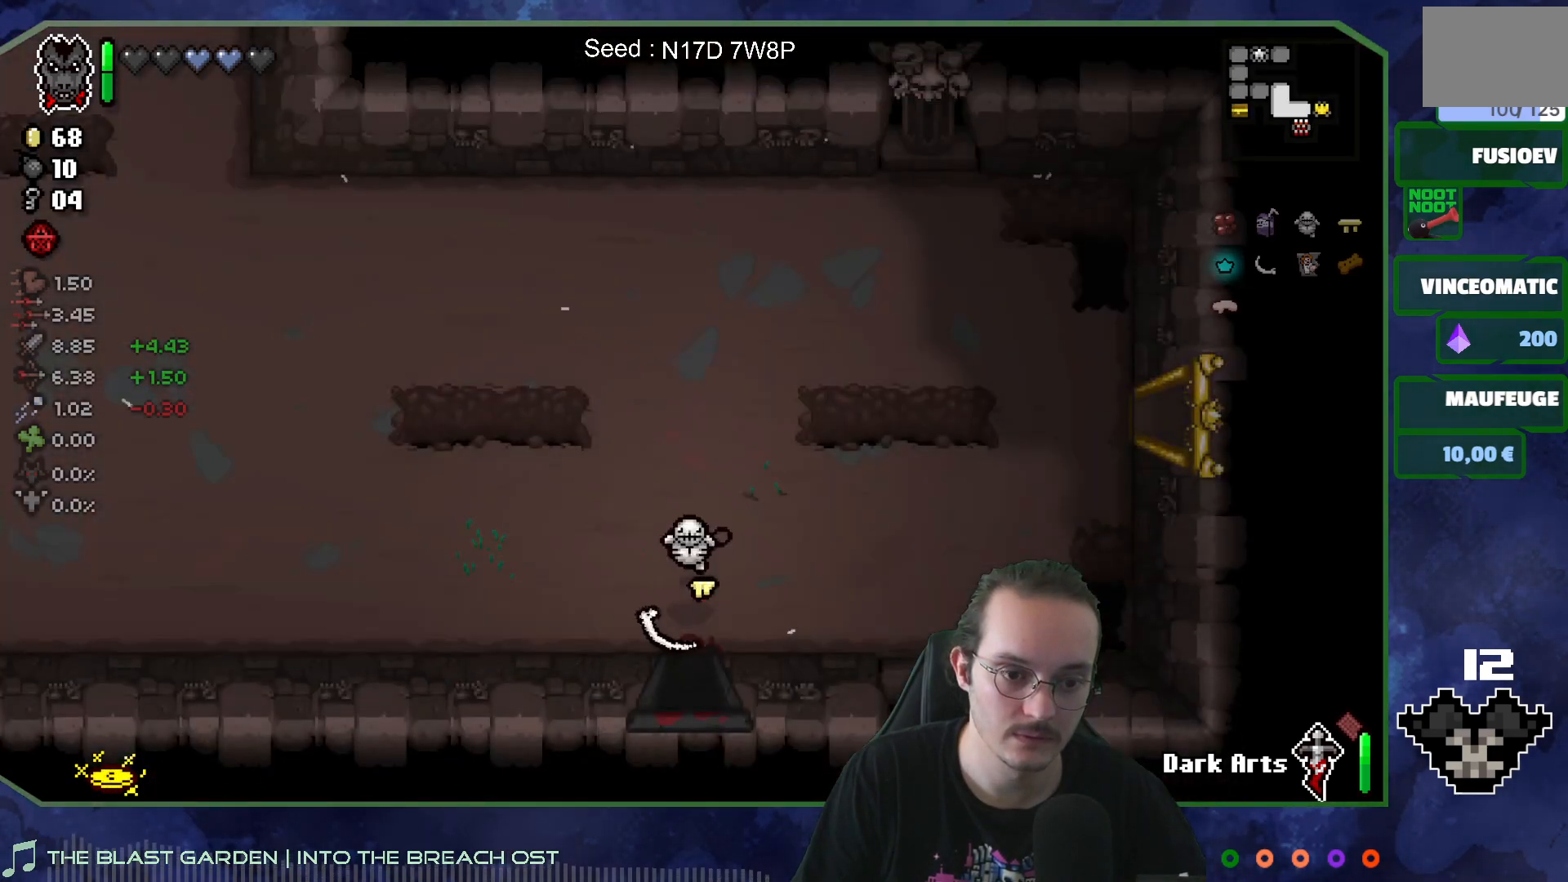
{"buttons": [], "left_stick": "down", "right_stick": "center", "events": [[333, "left_stick", "down"]]}
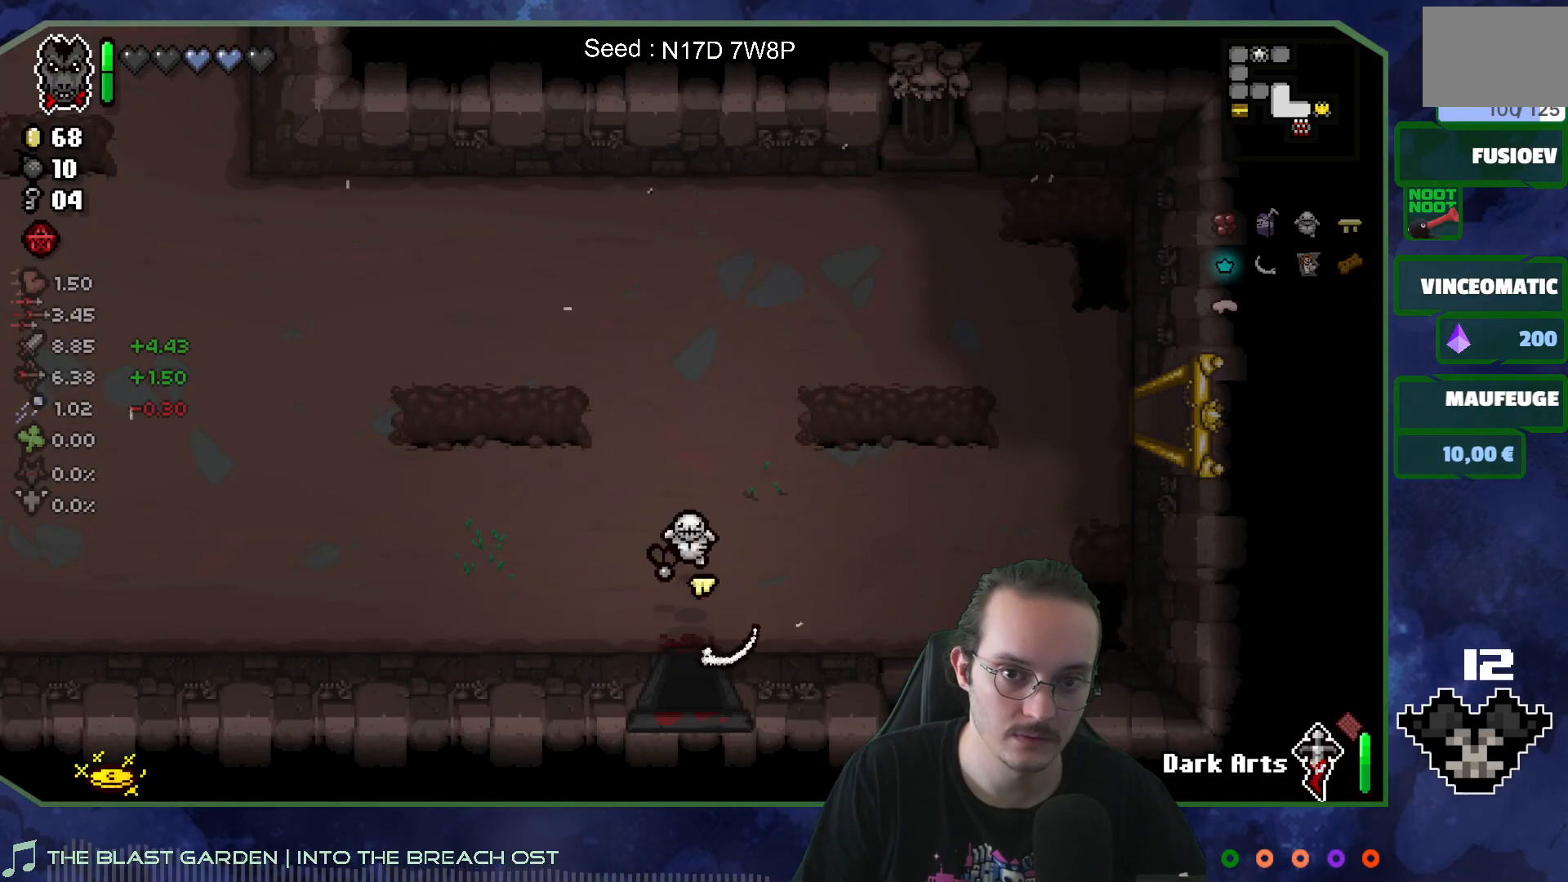
{"buttons": [], "left_stick": "left", "right_stick": "down", "events": [[217, "left_stick", "left"], [450, "right_stick", "down"]]}
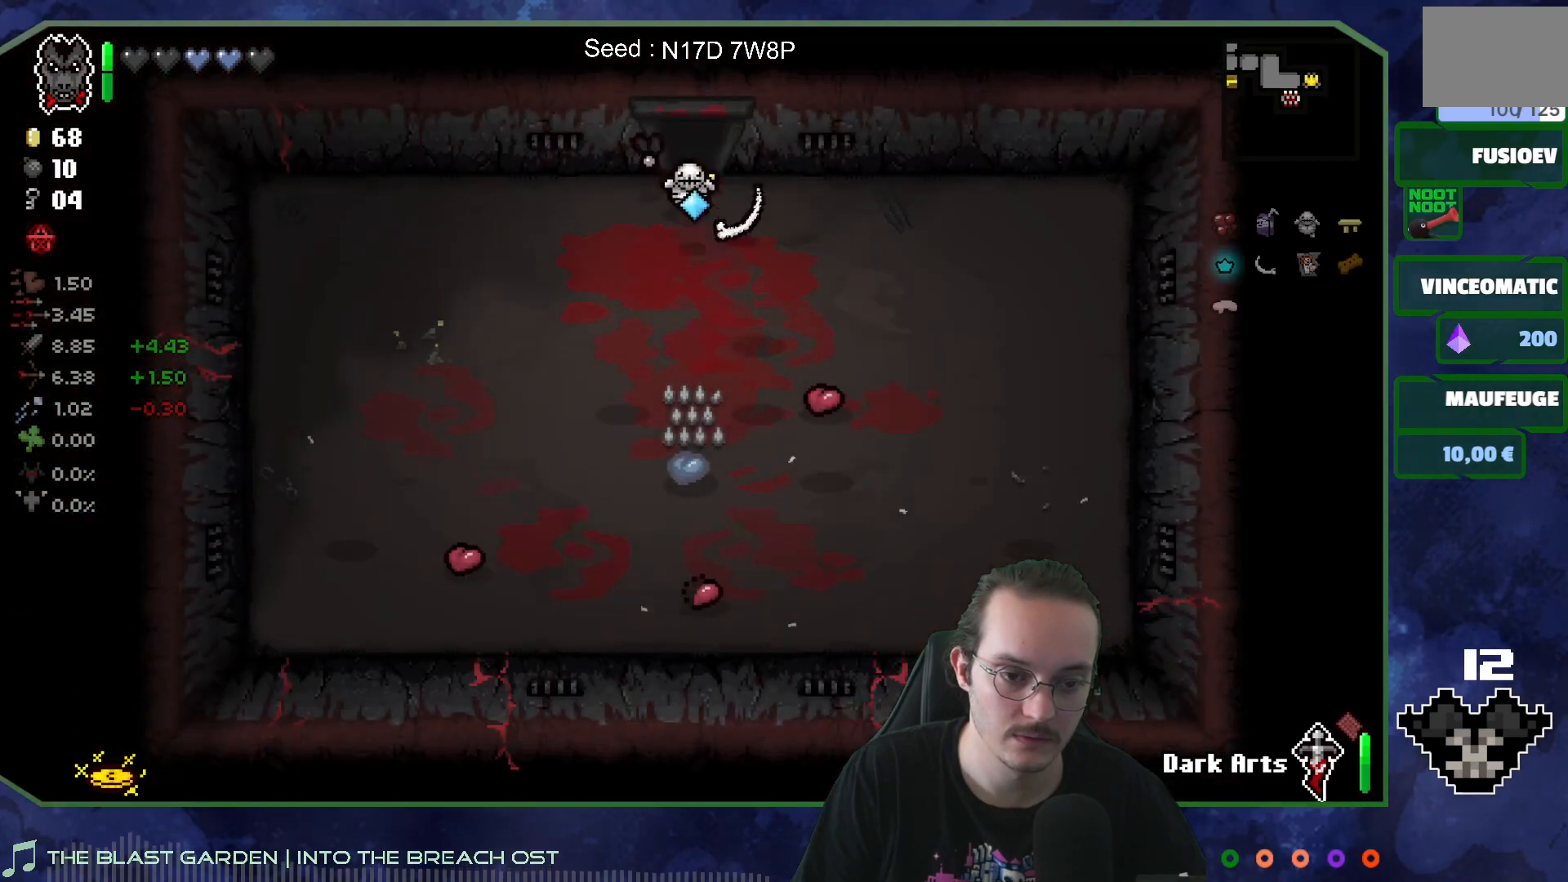
{"buttons": [], "left_stick": "left", "right_stick": "down", "events": [[83, "left_stick", "center"], [417, "left_stick", "left"]]}
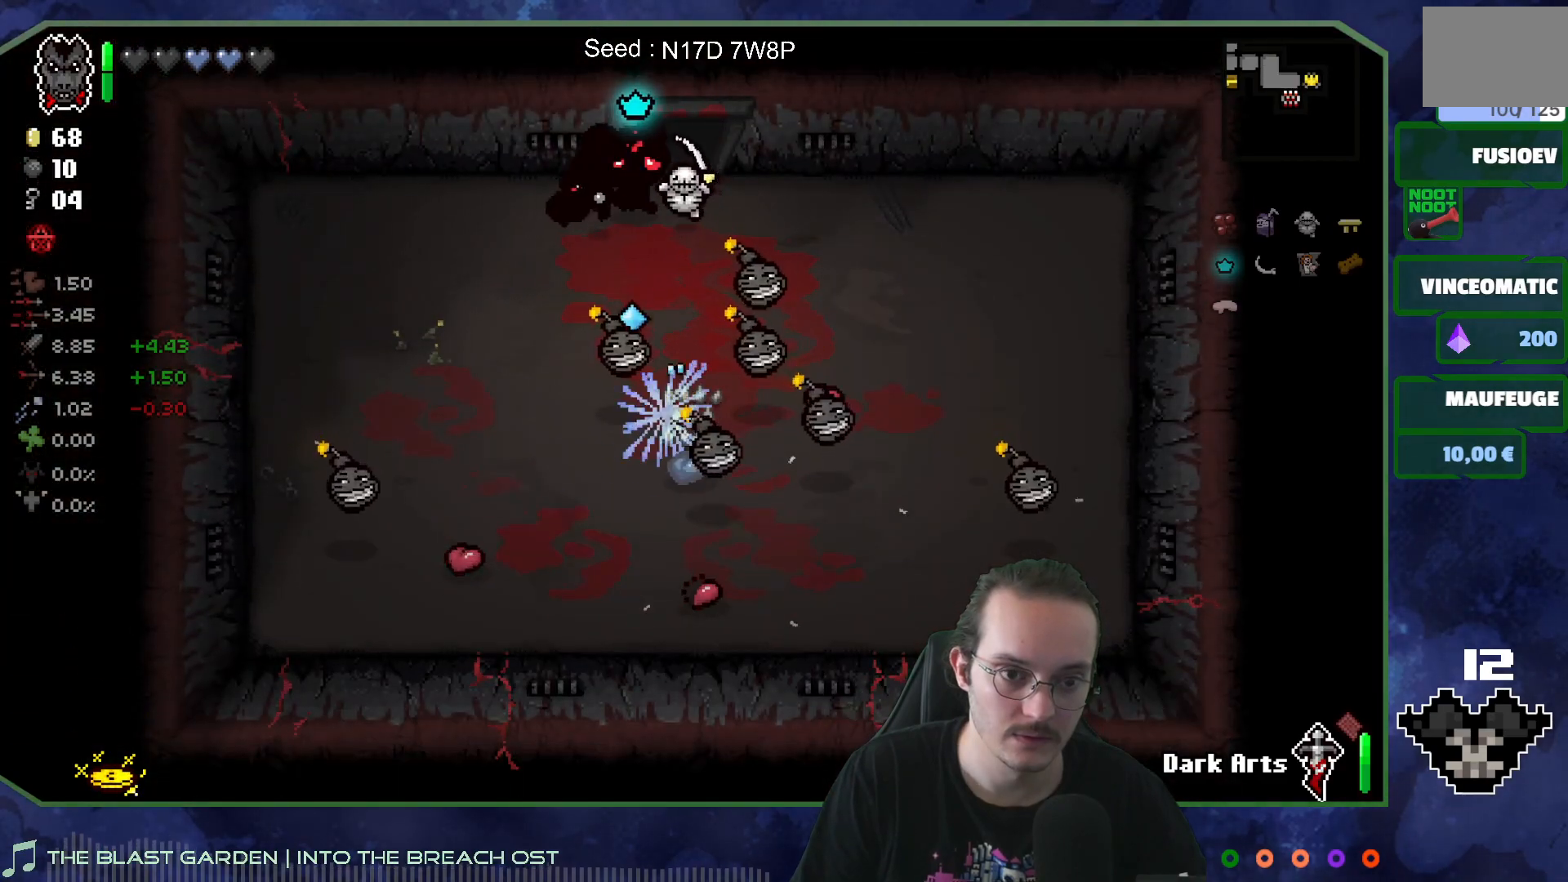
{"buttons": [], "left_stick": "down-left", "right_stick": "down-right", "events": [[133, "right_stick", "down-right"], [333, "left_stick", "down-left"]]}
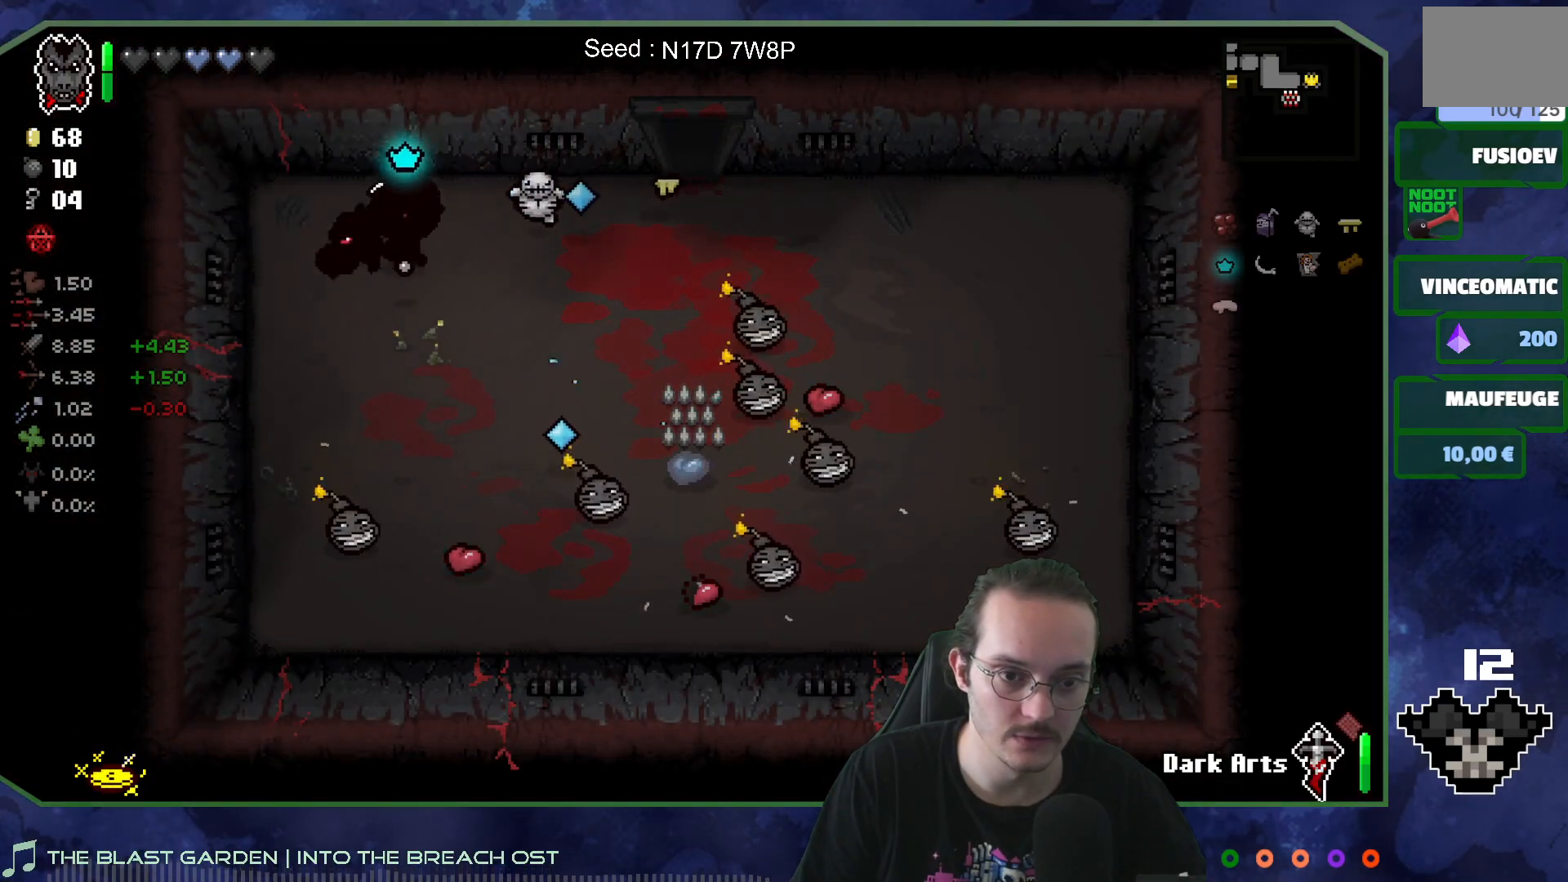
{"buttons": [], "left_stick": "left", "right_stick": "down-right", "events": [[33, "left_stick", "up-left"], [150, "left_stick", "up-right"], [383, "left_stick", "center"], [500, "left_stick", "left"]]}
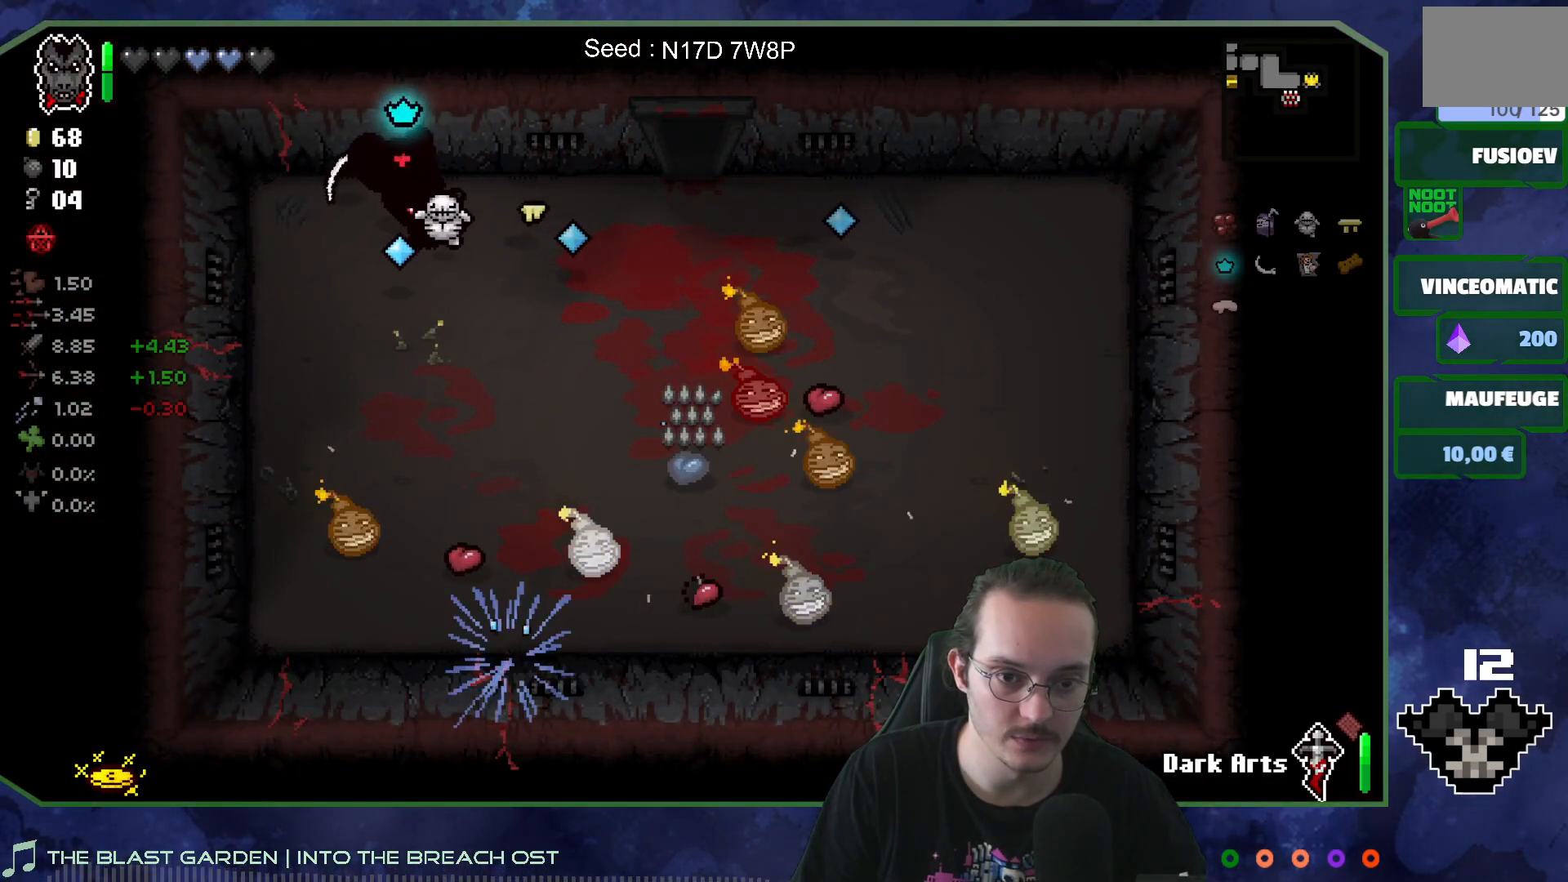
{"buttons": [], "left_stick": "center", "right_stick": "down-right", "events": [[117, "left_stick", "center"], [167, "left_stick", "right"], [233, "left_stick", "center"], [333, "left_stick", "left"], [500, "left_stick", "center"]]}
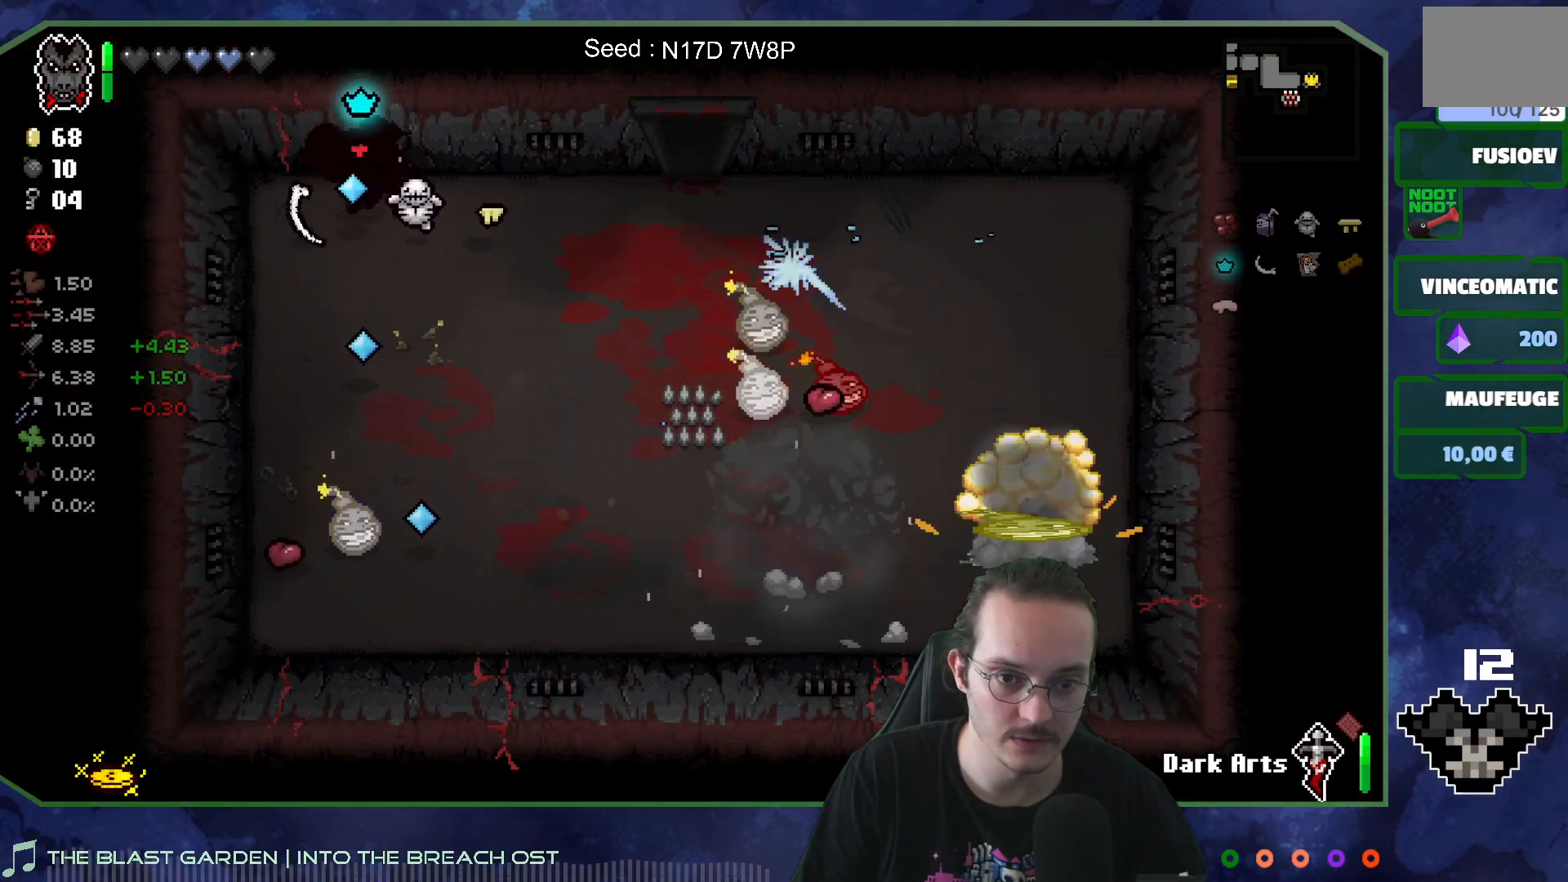
{"buttons": [], "left_stick": "center", "right_stick": "right", "events": [[117, "left_stick", "left"], [300, "left_stick", "center"], [317, "right_stick", "right"], [367, "left_stick", "up"], [467, "left_stick", "center"]]}
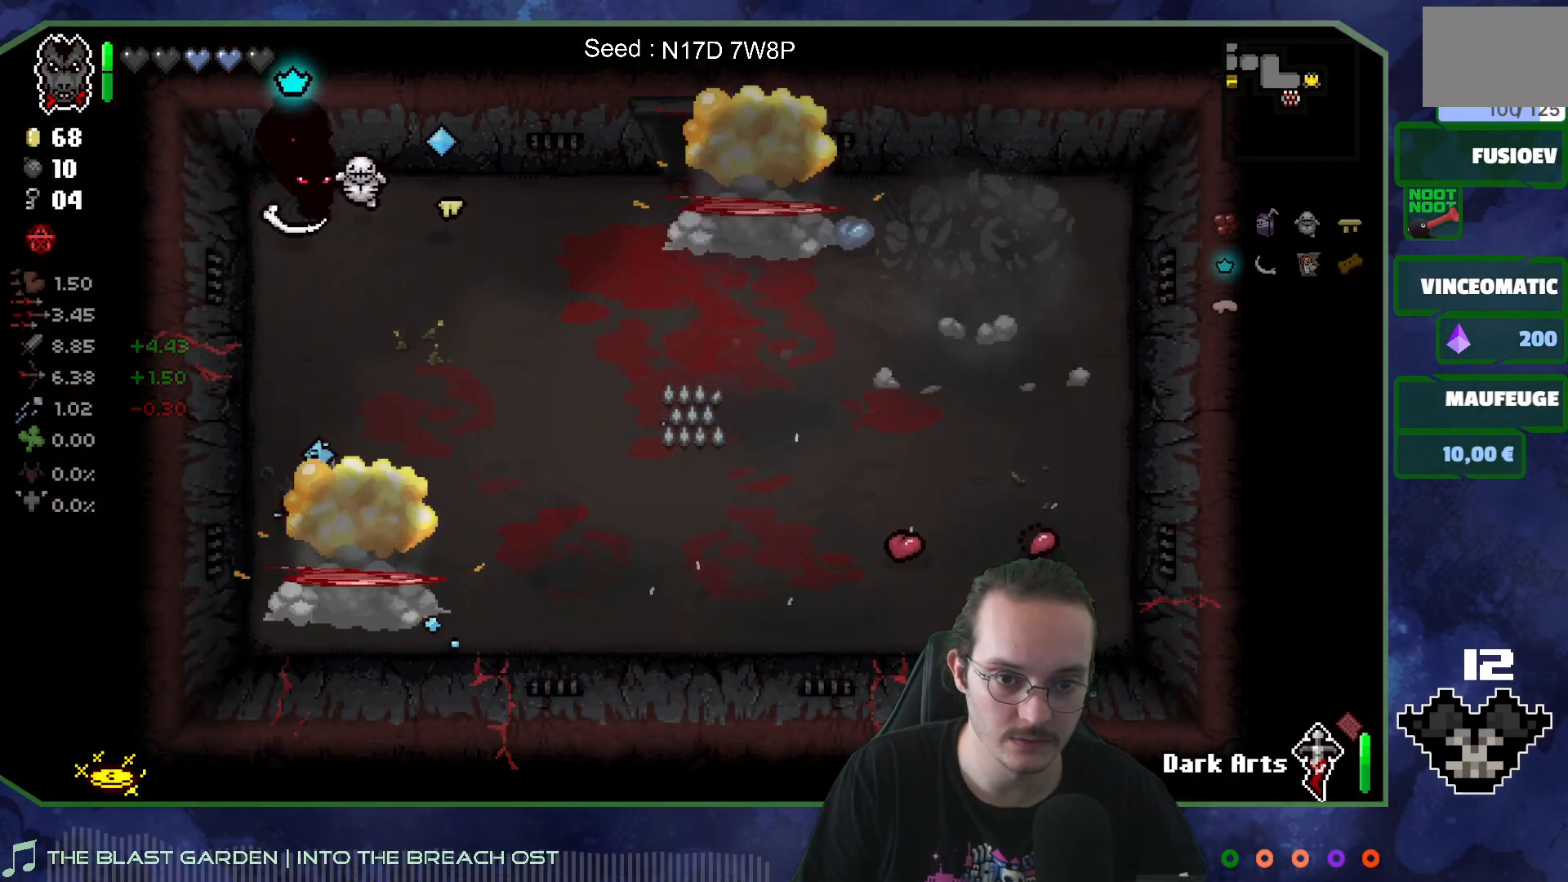
{"buttons": [], "left_stick": "down-right", "right_stick": "center", "events": [[67, "left_stick", "right"], [200, "left_stick", "down-right"], [267, "right_stick", "center"]]}
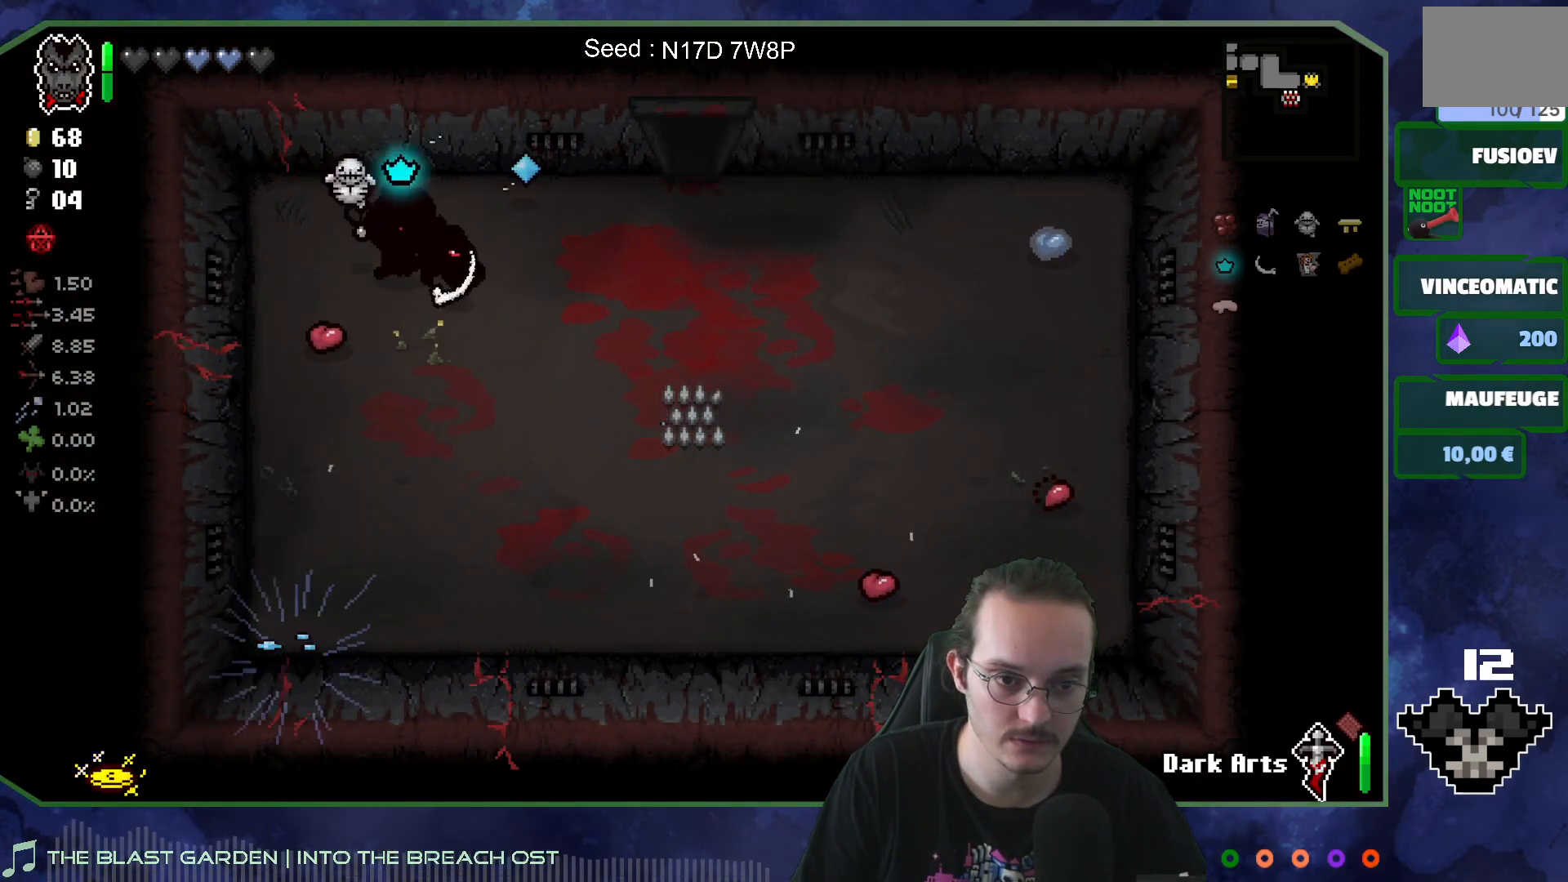
{"buttons": [], "left_stick": "center", "right_stick": "center", "events": [[17, "left_stick", "right"], [350, "left_stick", "center"]]}
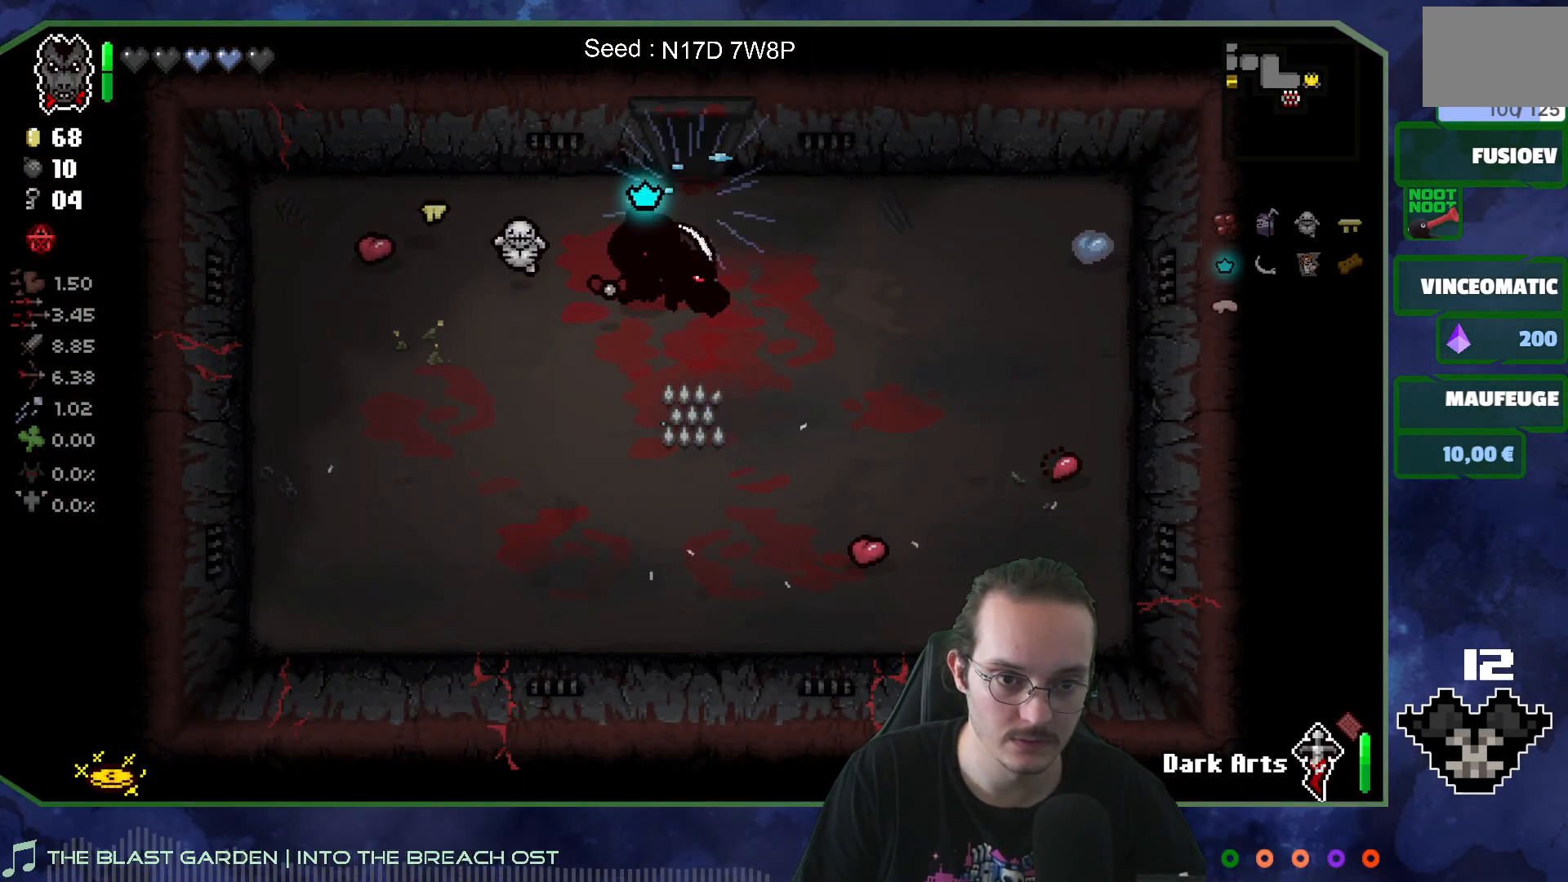
{"buttons": [], "left_stick": "down-right", "right_stick": "center", "events": [[283, "left_stick", "down"], [450, "left_stick", "down-right"]]}
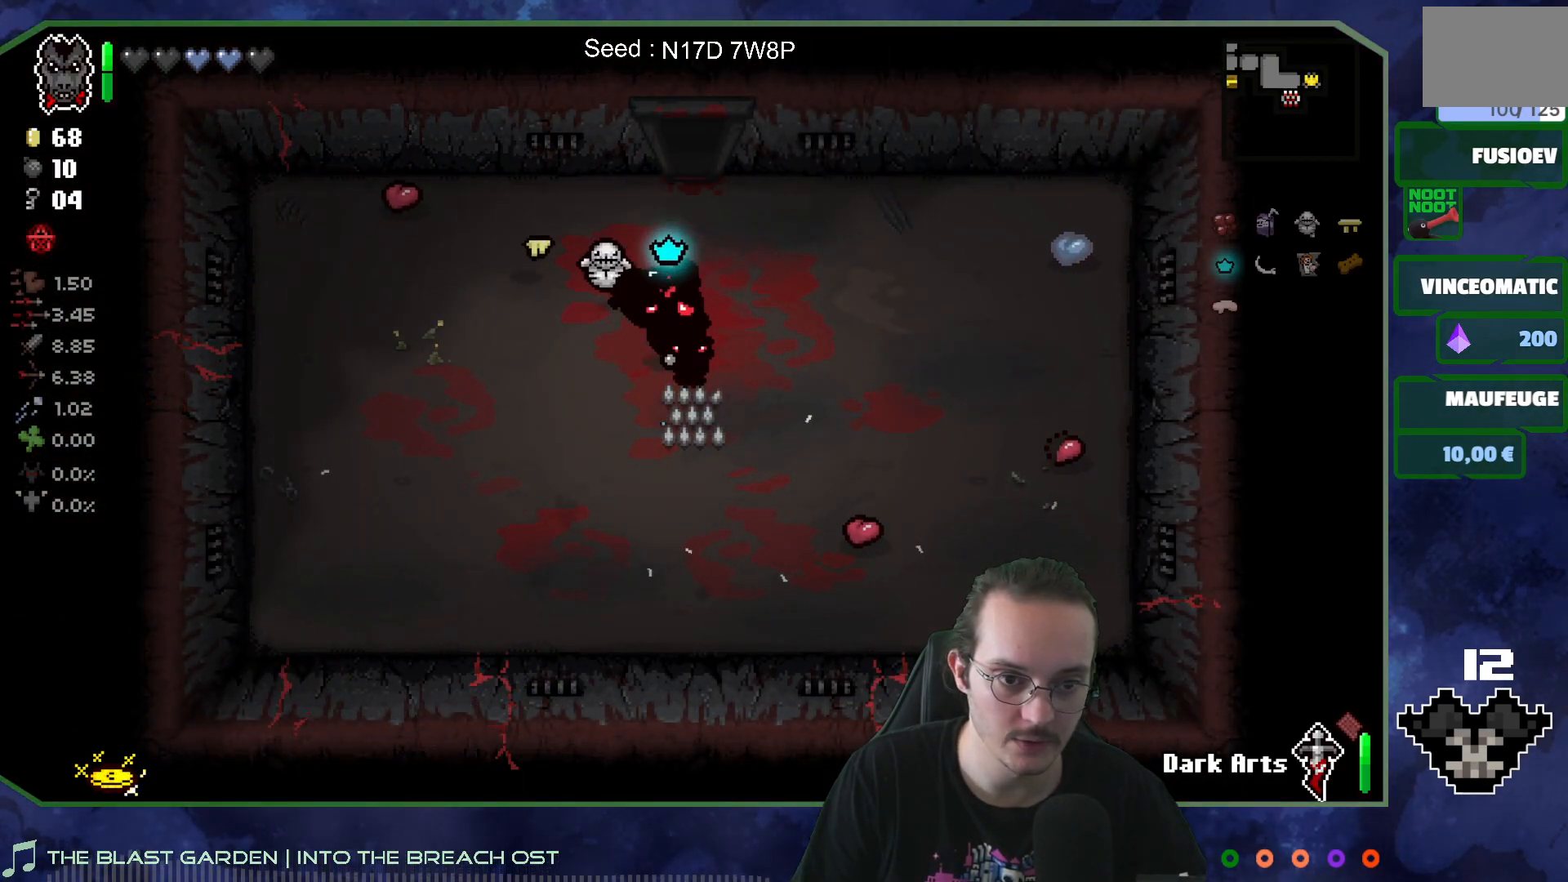
{"buttons": [], "left_stick": "right", "right_stick": "center", "events": [[133, "left_stick", "up-right"], [483, "left_stick", "right"]]}
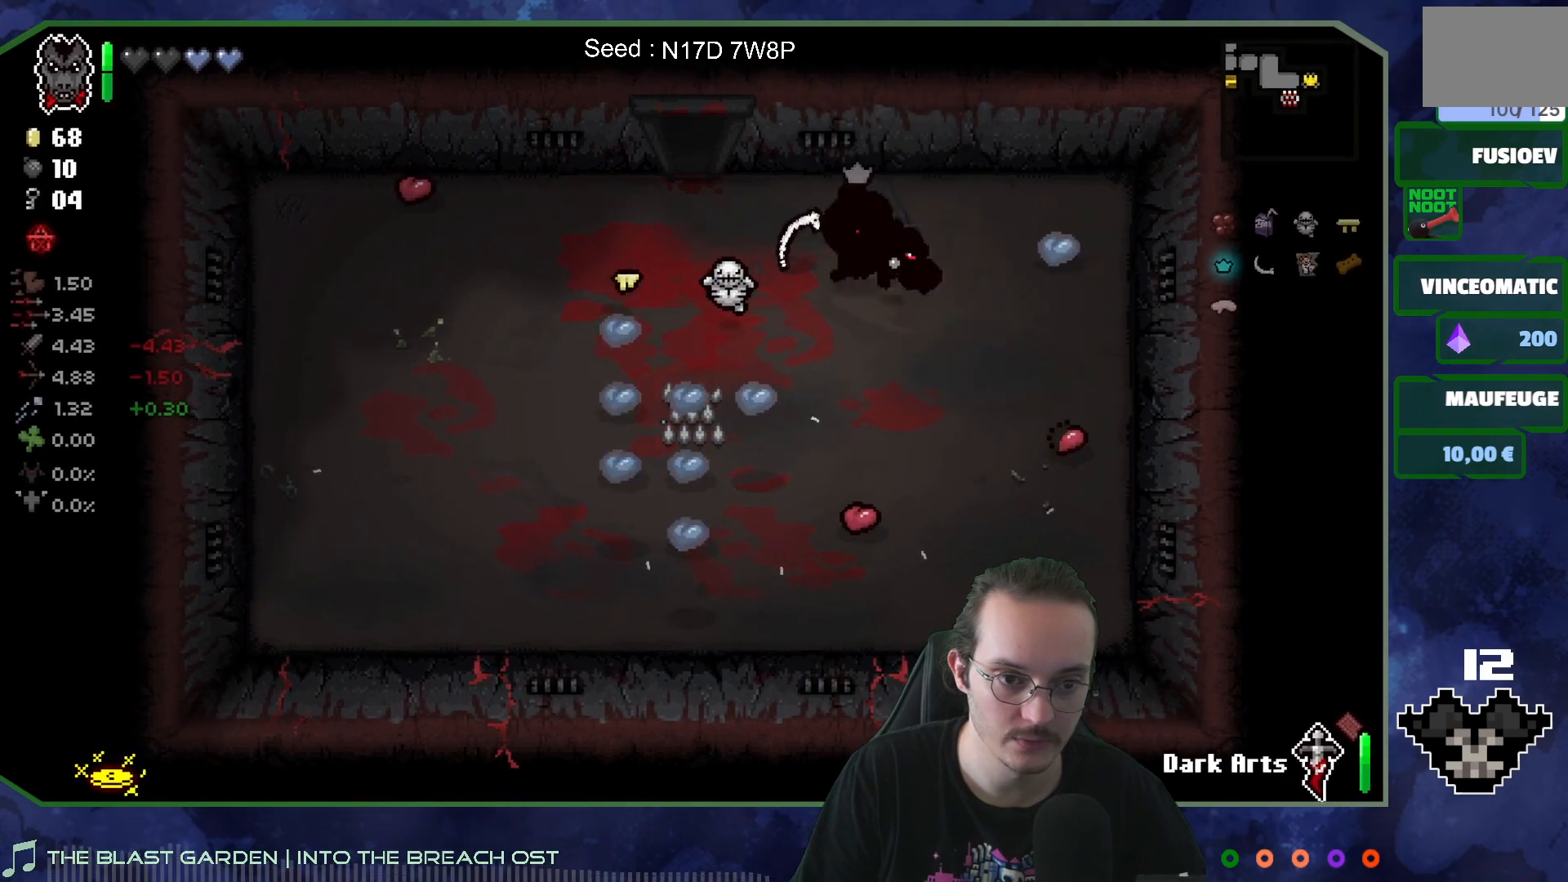
{"buttons": [], "left_stick": "up-left", "right_stick": "center", "events": [[200, "left_stick", "down-right"], [433, "left_stick", "down-left"], [500, "left_stick", "up-left"]]}
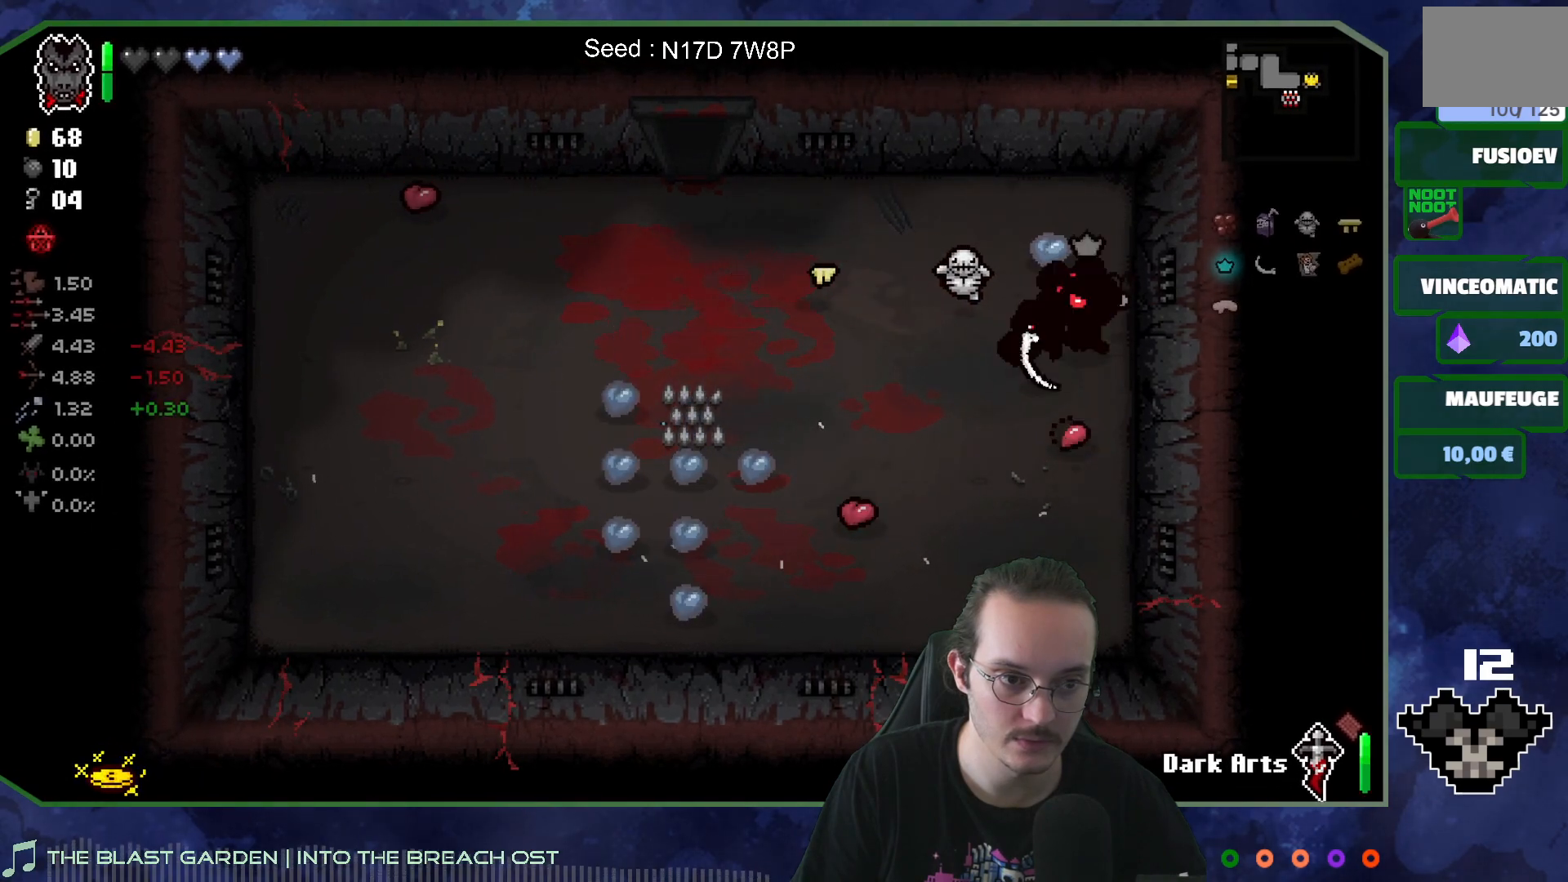
{"buttons": [], "left_stick": "down-left", "right_stick": "center", "events": [[100, "left_stick", "up"], [350, "left_stick", "left"], [417, "left_stick", "down-left"]]}
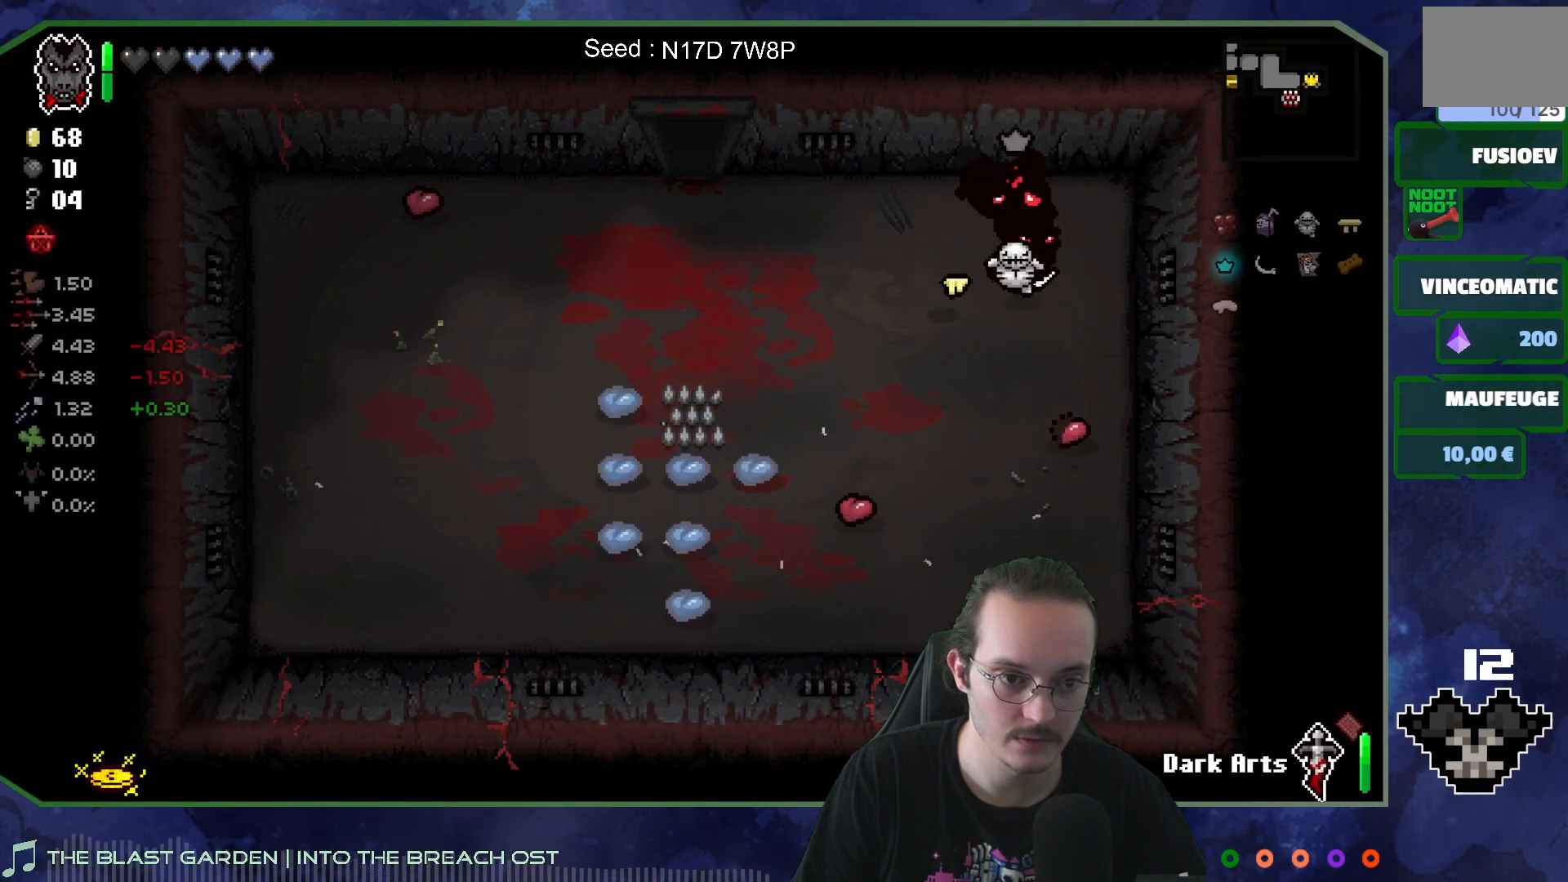
{"buttons": [], "left_stick": "left", "right_stick": "center", "events": [[483, "left_stick", "left"]]}
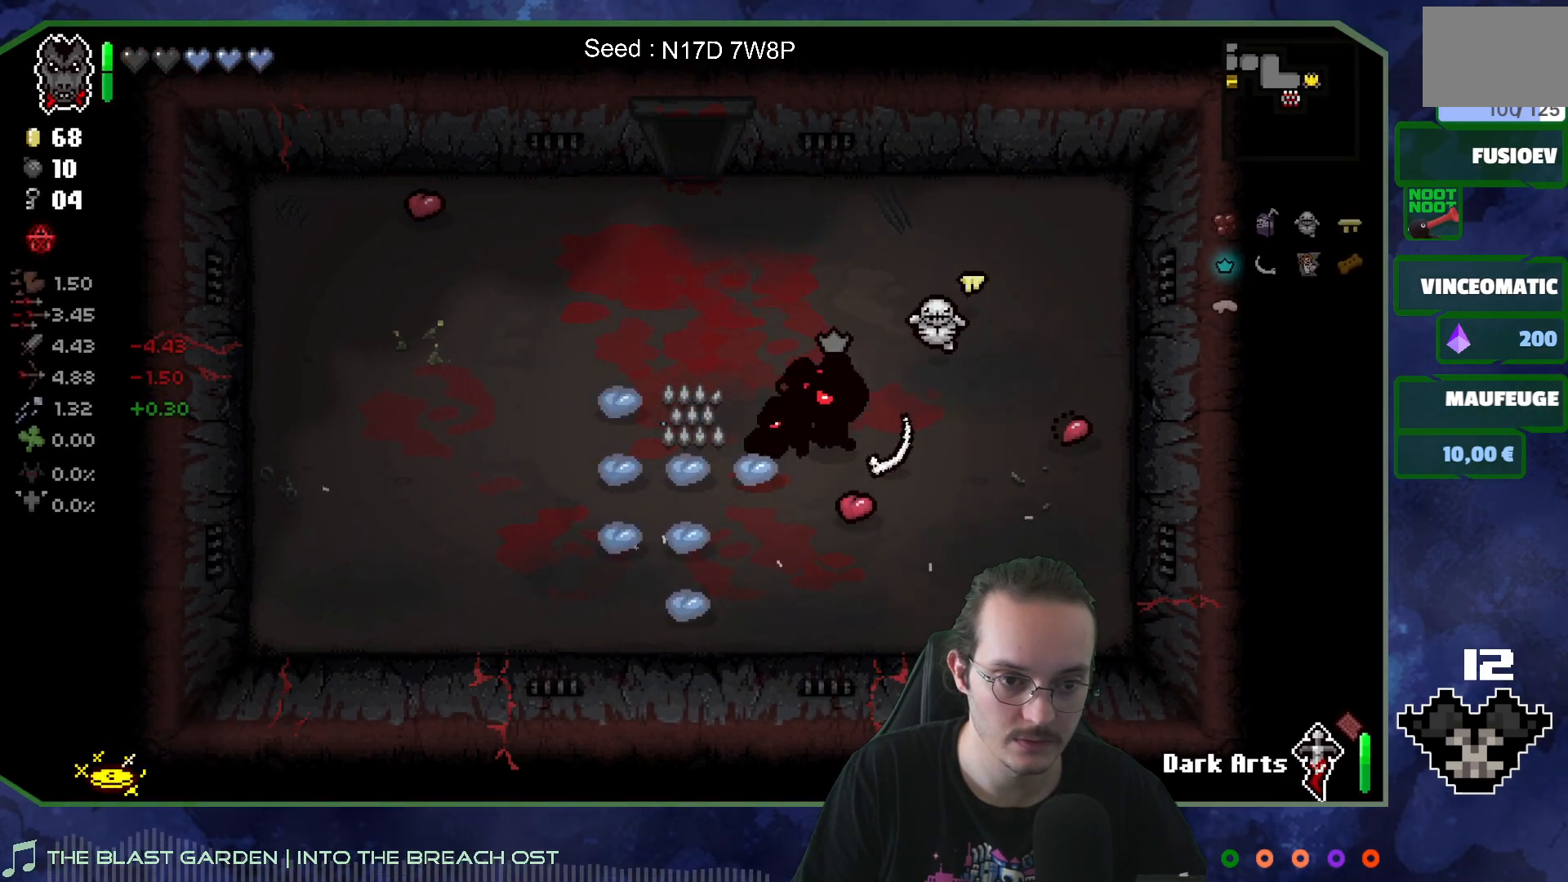
{"buttons": [], "left_stick": "down", "right_stick": "center", "events": [[267, "left_stick", "down"]]}
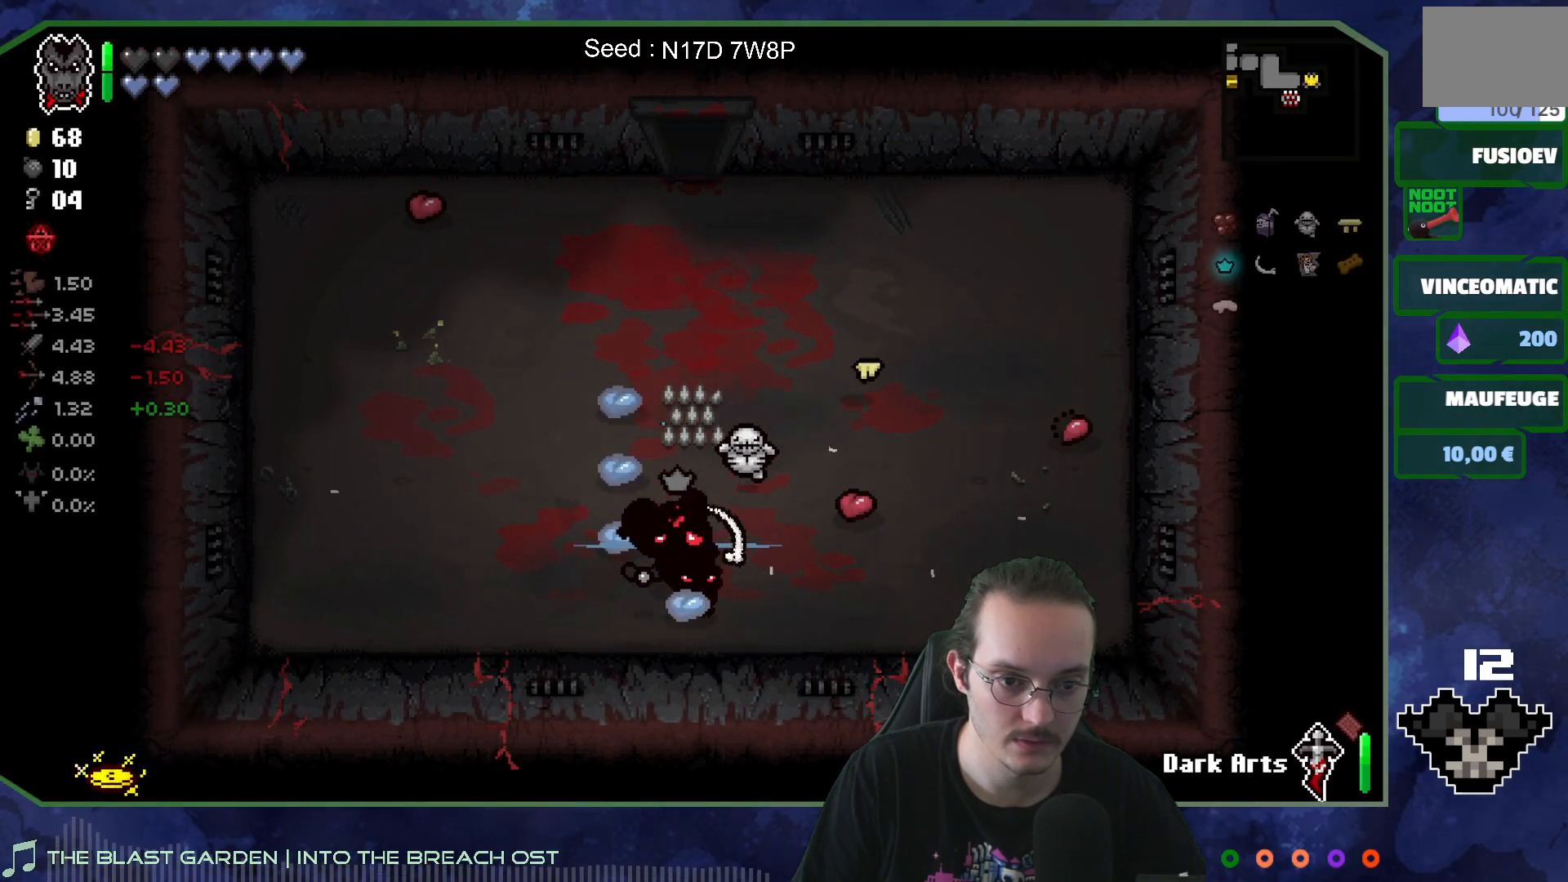
{"buttons": [], "left_stick": "up", "right_stick": "center", "events": [[100, "left_stick", "left"], [217, "left_stick", "up"]]}
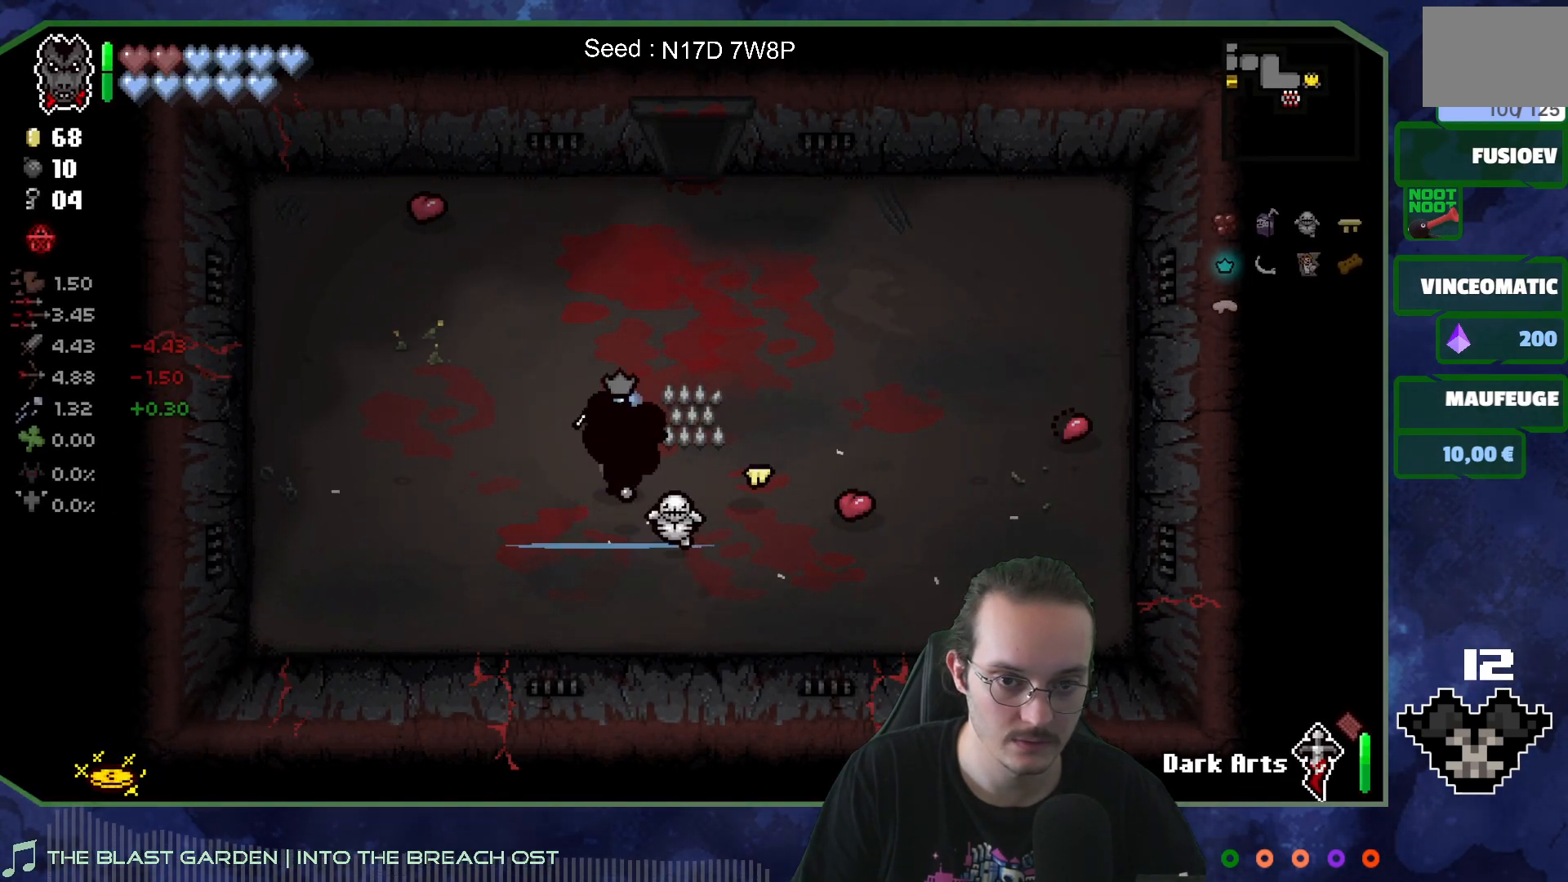
{"buttons": [], "left_stick": "up", "right_stick": "center", "events": [[200, "left_stick", "up-right"], [417, "left_stick", "up"]]}
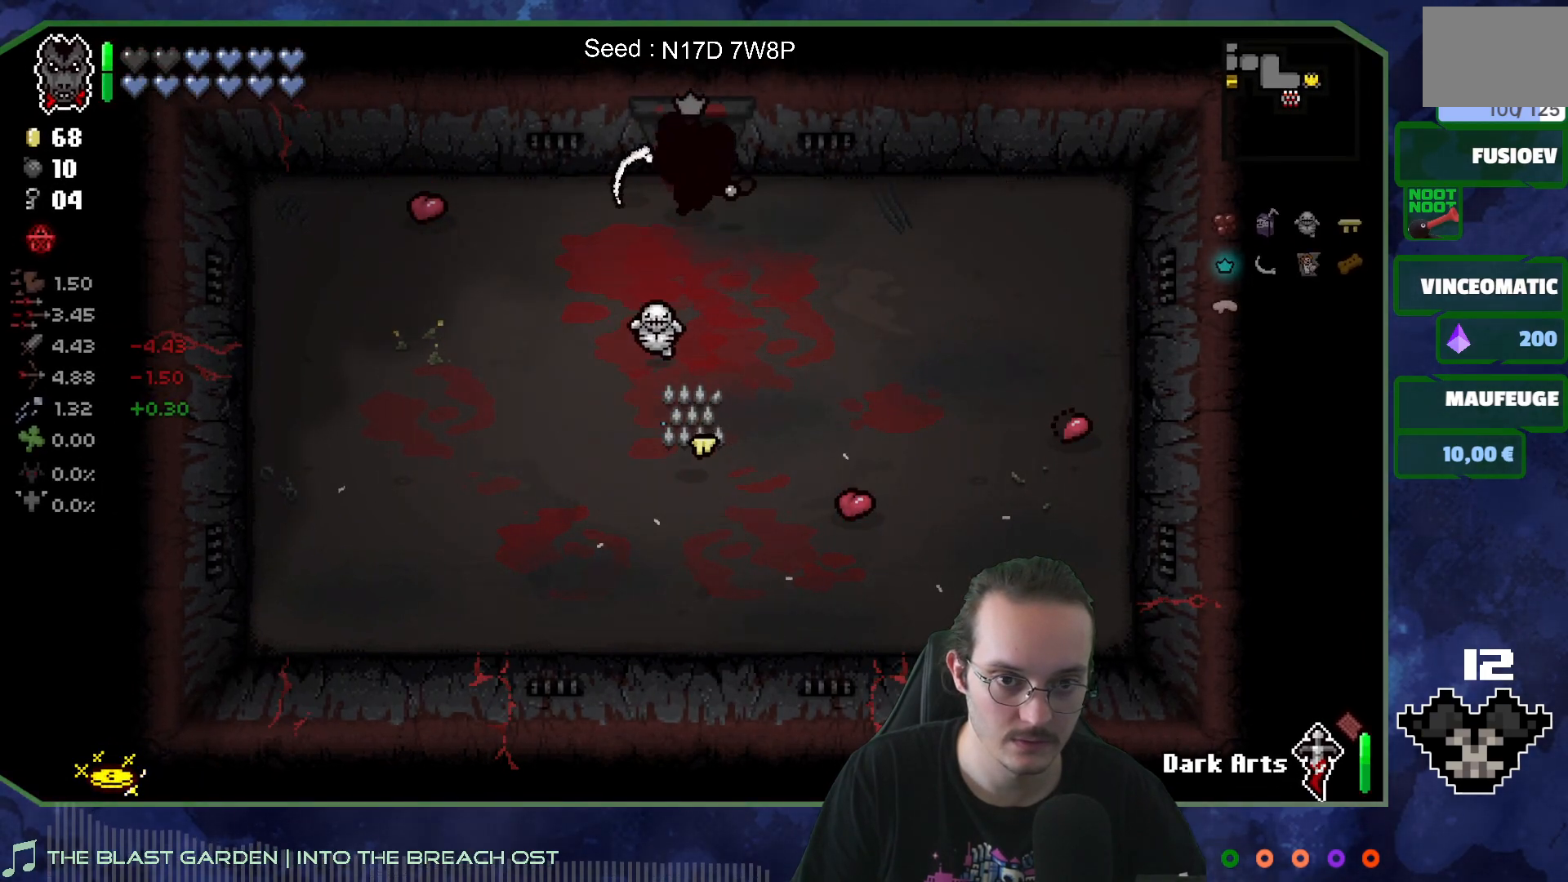
{"buttons": [], "left_stick": "up-left", "right_stick": "center", "events": [[117, "left_stick", "up-left"]]}